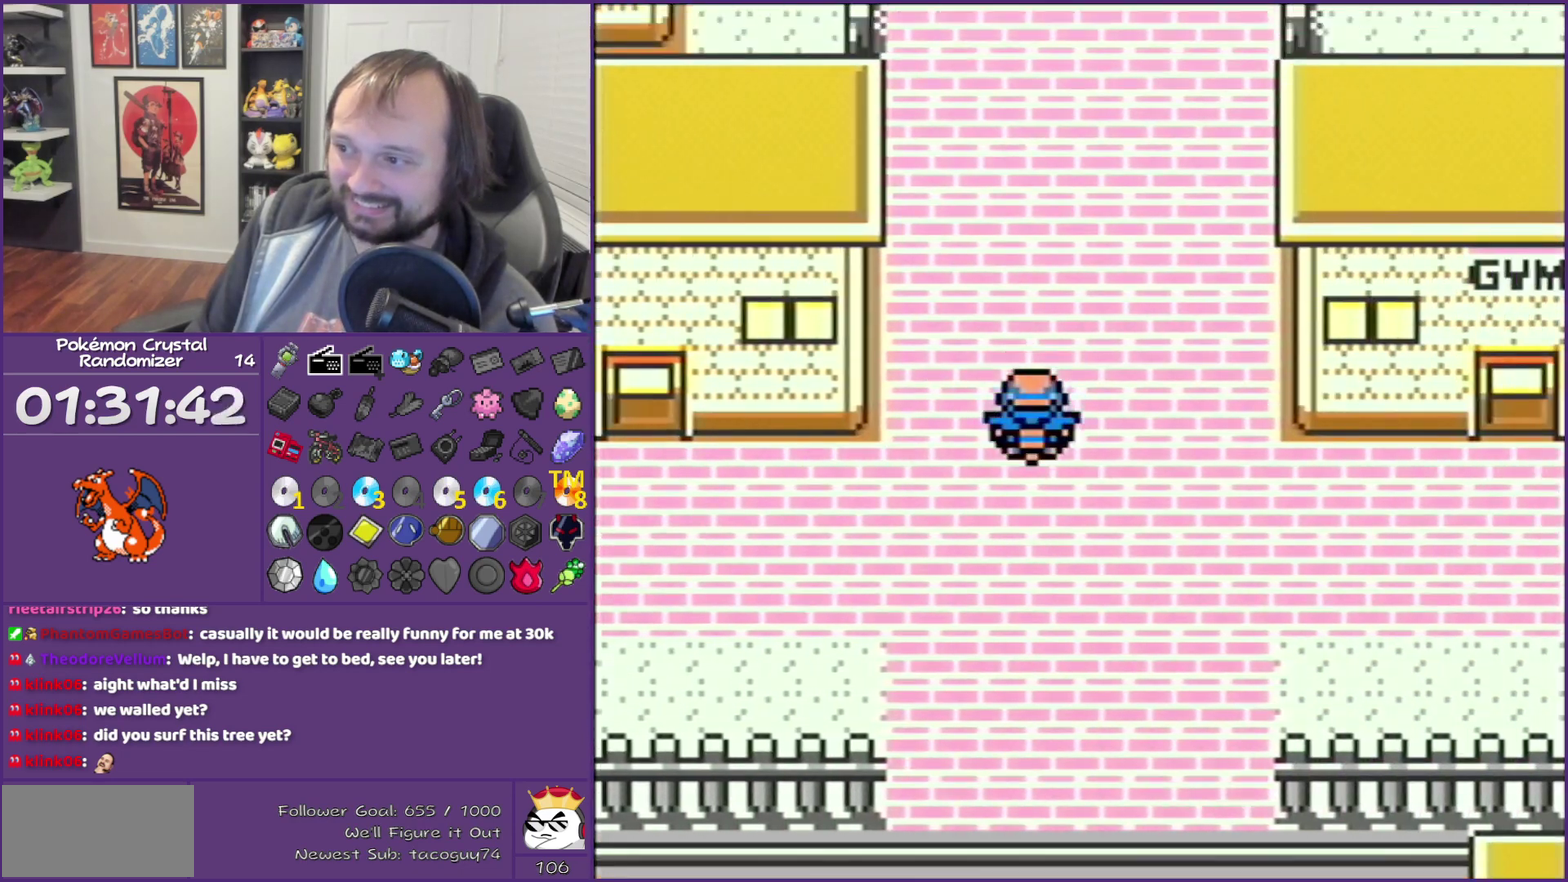
Gameplay with a controller (Nintendo layout); each line is a JSON object with the inputs held at the frame after it. "events" lists button and stick changes between this image and that frame as [ms after this image, input, new state], when the widget could be followed in between. Not read: L3 R3.
{"buttons": ["DPAD_UP"], "events": []}
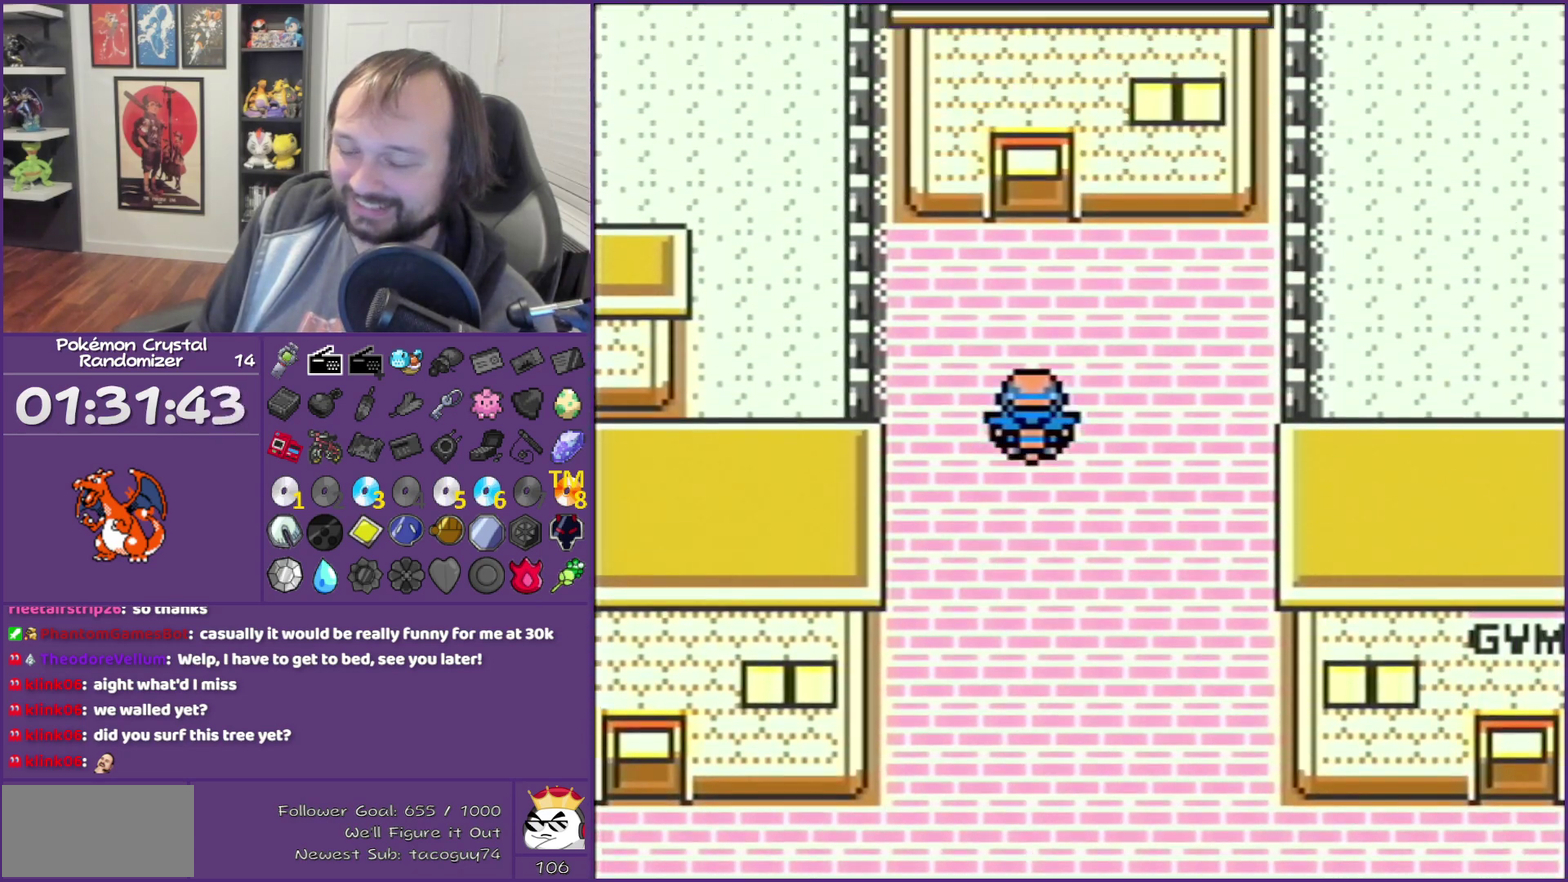
{"buttons": ["DPAD_UP"], "events": []}
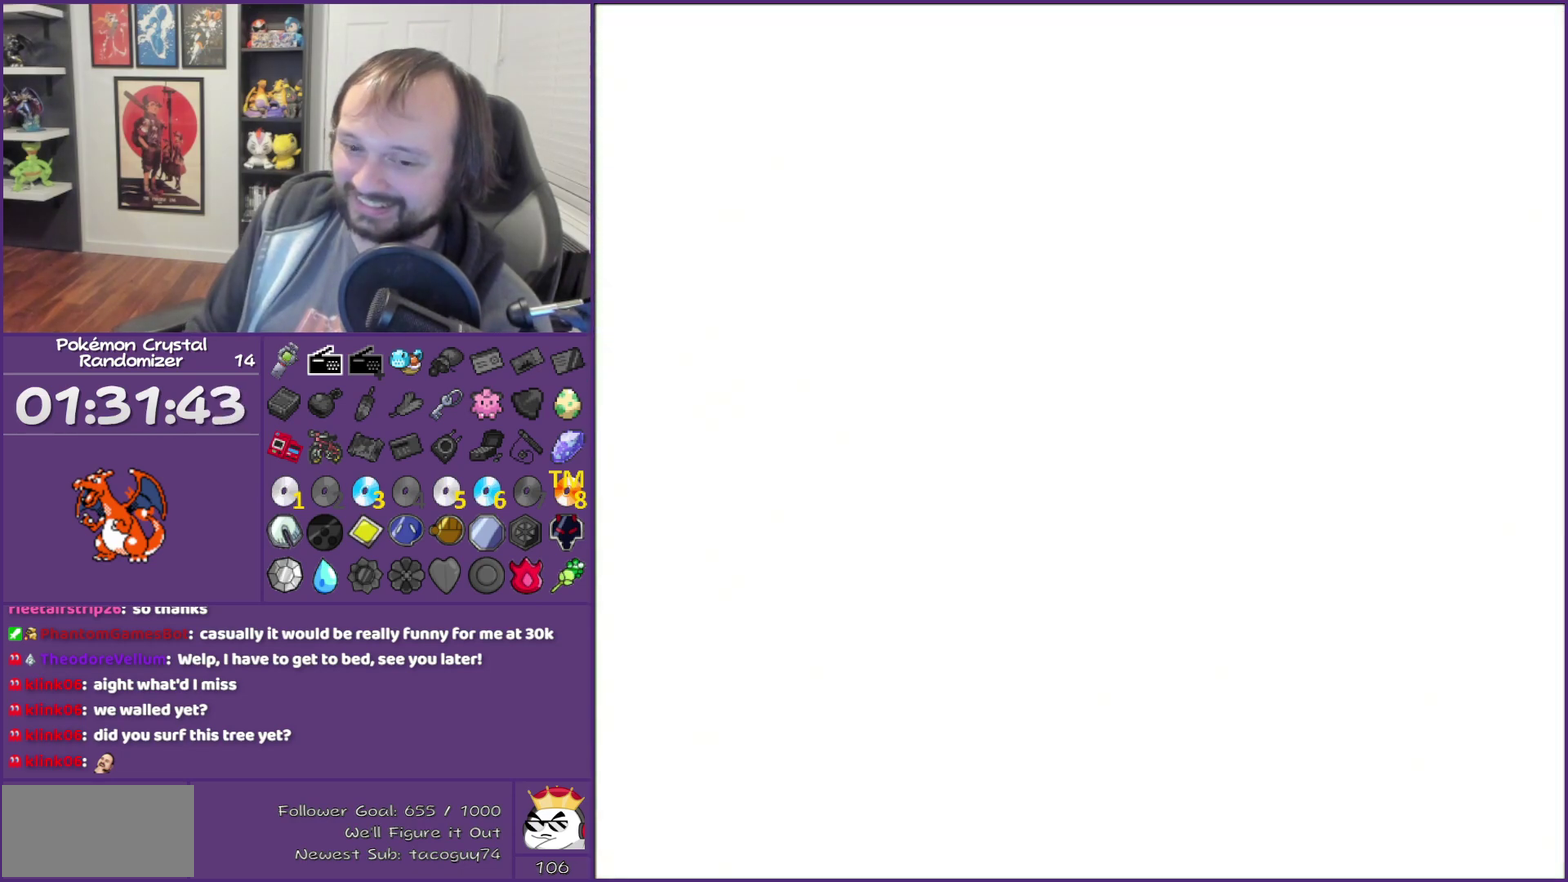
{"buttons": ["DPAD_UP"], "events": []}
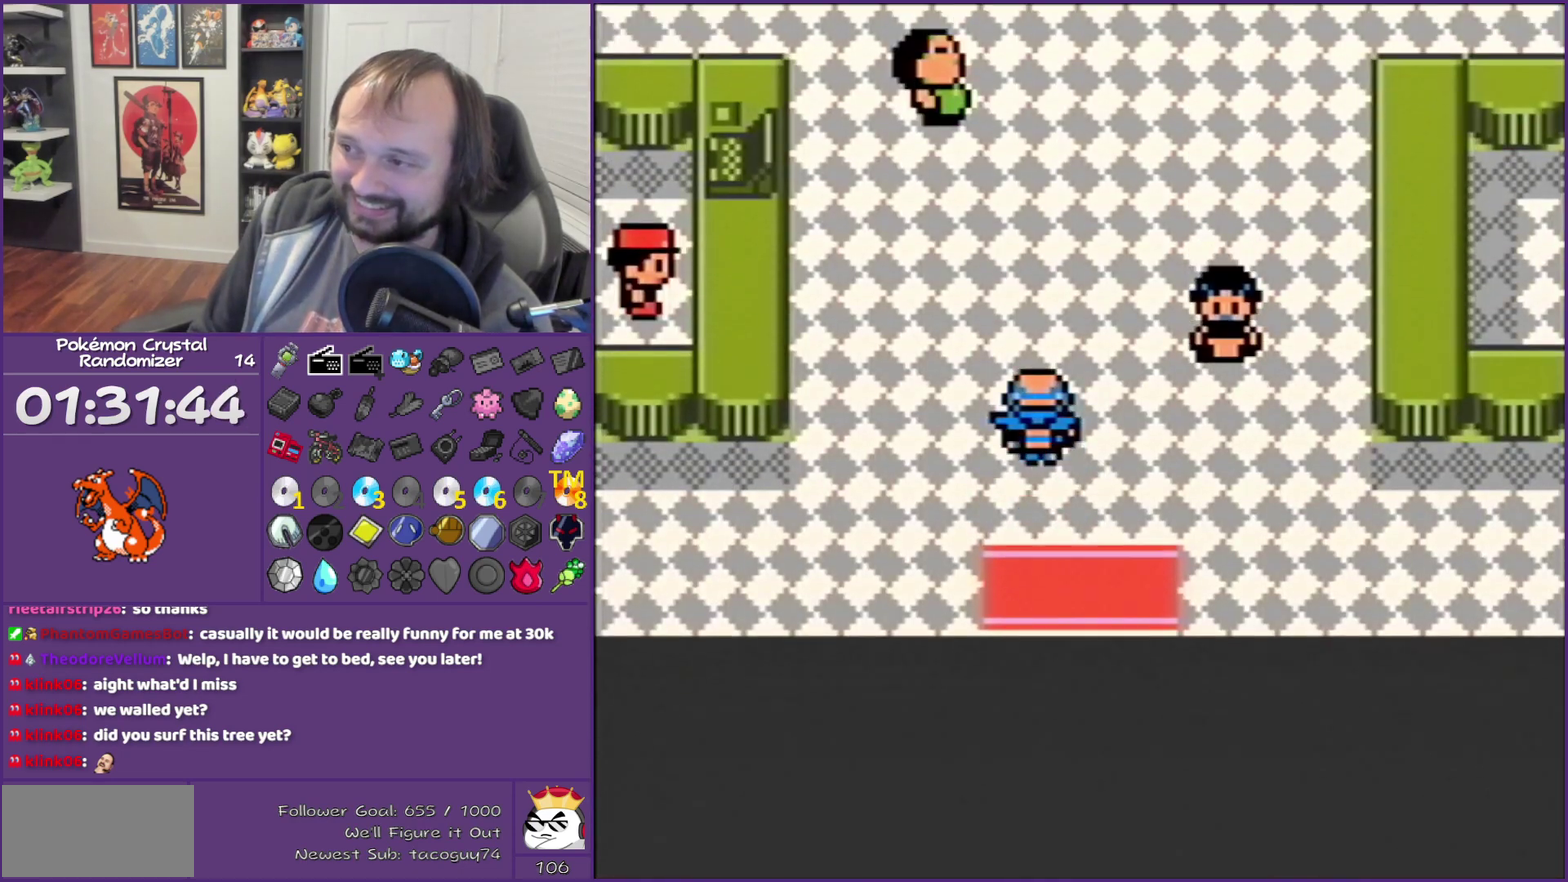
{"buttons": ["DPAD_UP"], "events": []}
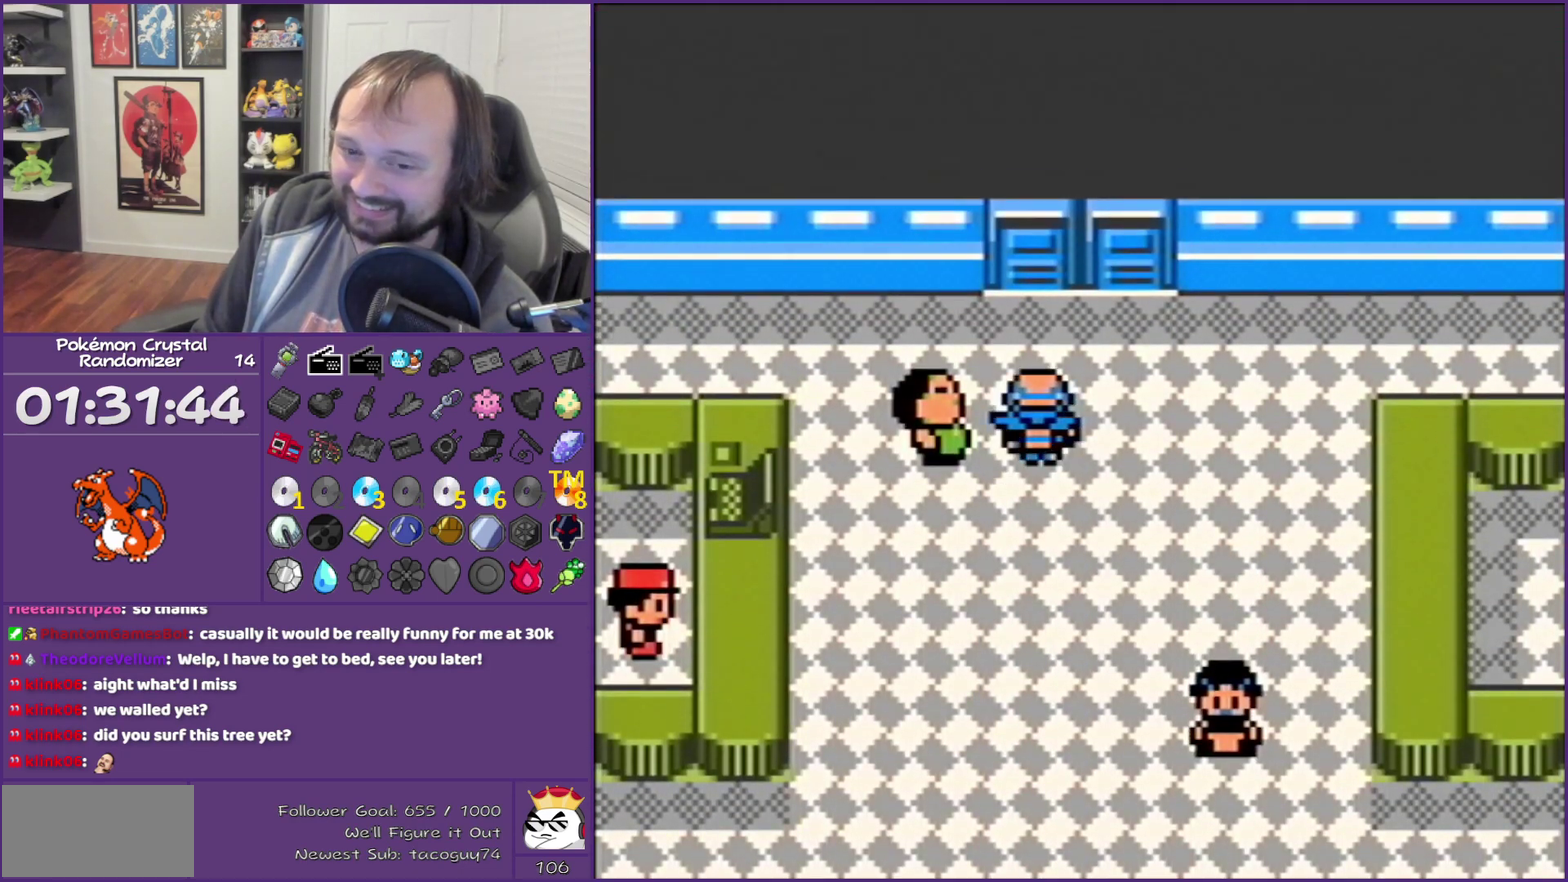
{"buttons": [], "events": [[333, "DPAD_UP", "up"]]}
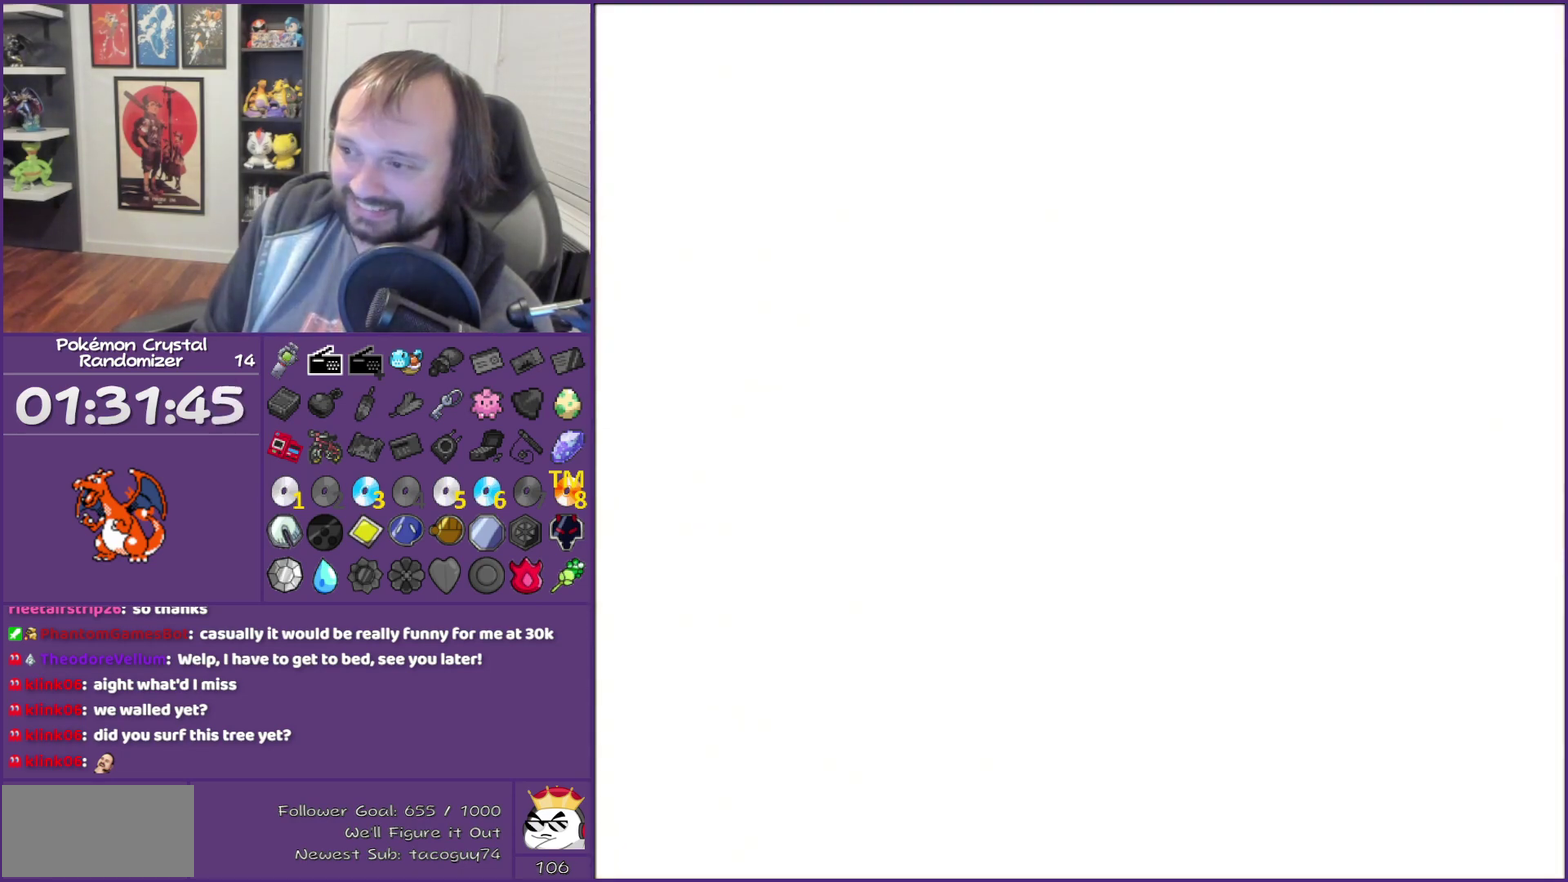
{"buttons": ["DPAD_LEFT"], "events": [[17, "DPAD_UP", "down"], [217, "DPAD_LEFT", "down"], [267, "DPAD_UP", "up"]]}
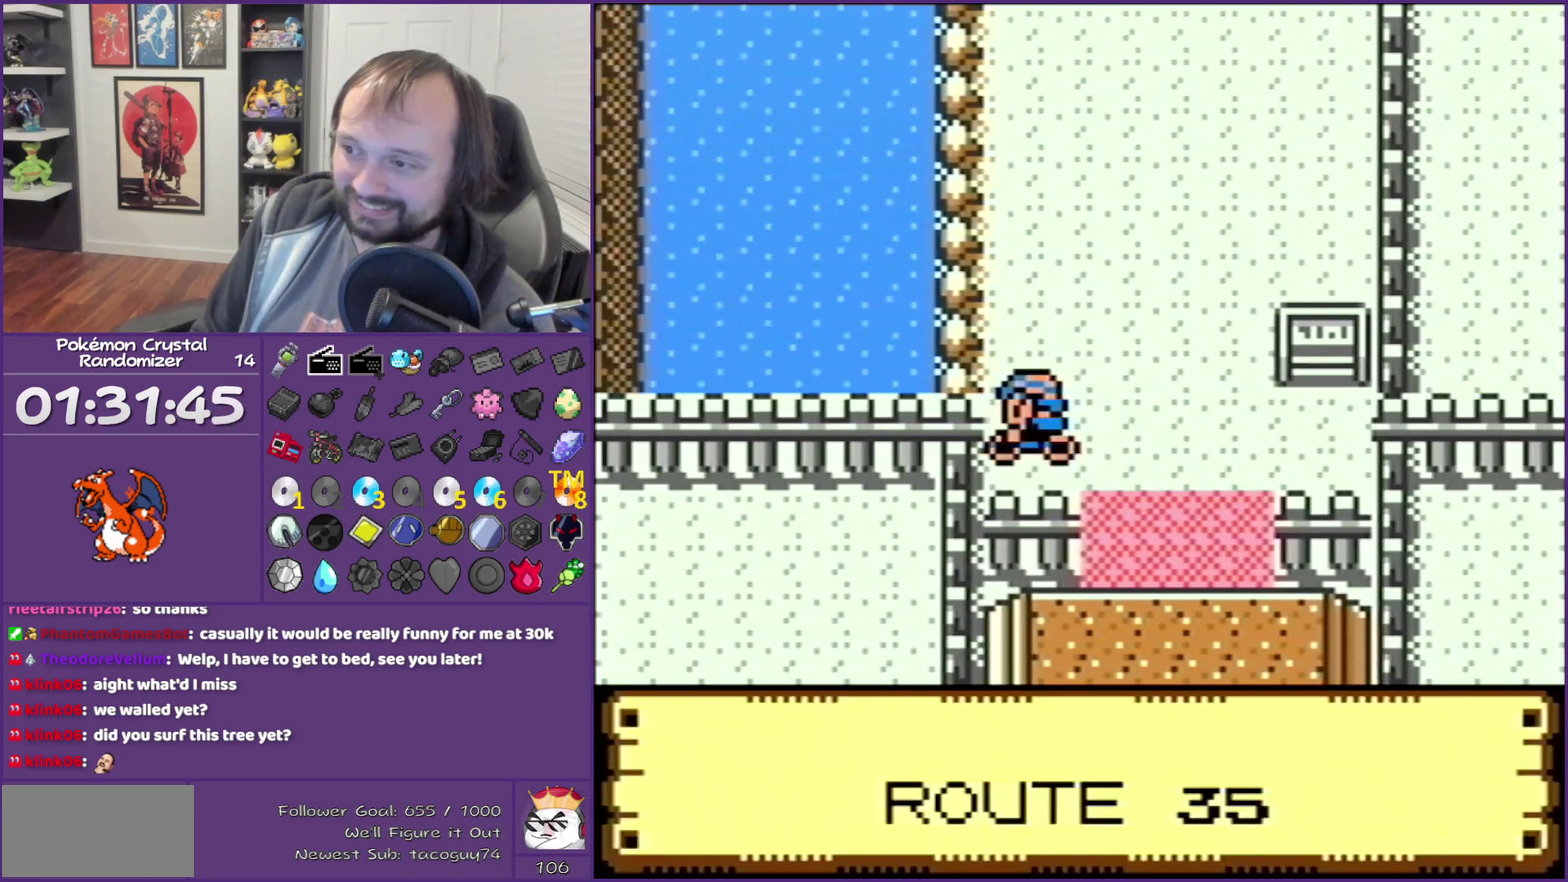
{"buttons": ["DPAD_UP", "DPAD_LEFT"], "events": [[200, "DPAD_LEFT", "up"], [200, "DPAD_UP", "down"], [450, "DPAD_LEFT", "down"]]}
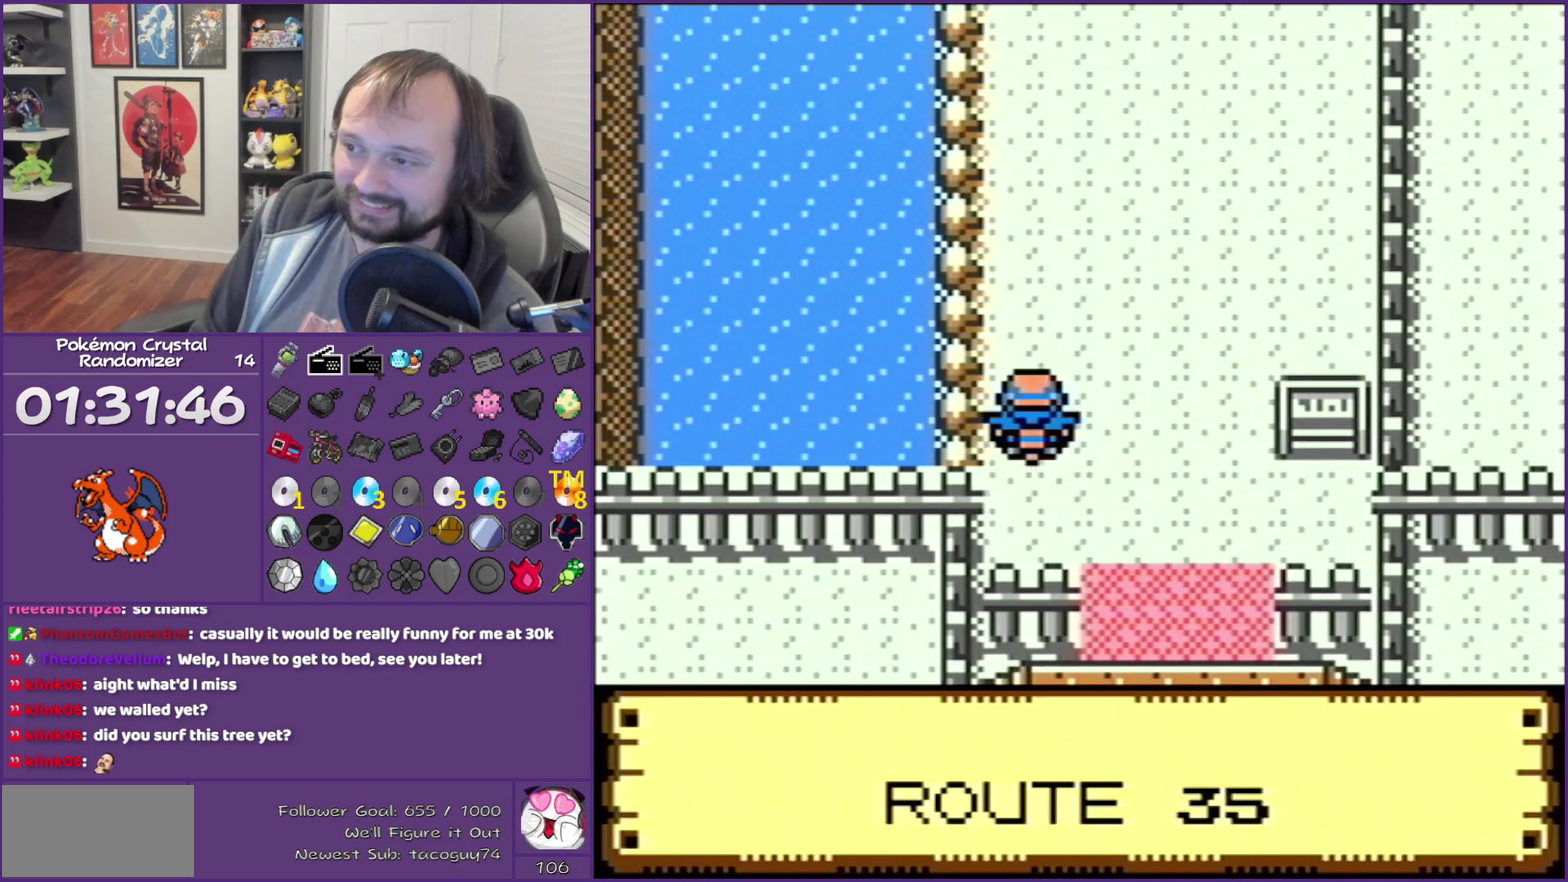
{"buttons": ["A"], "events": [[17, "DPAD_UP", "up"], [200, "A", "down"], [400, "DPAD_LEFT", "up"]]}
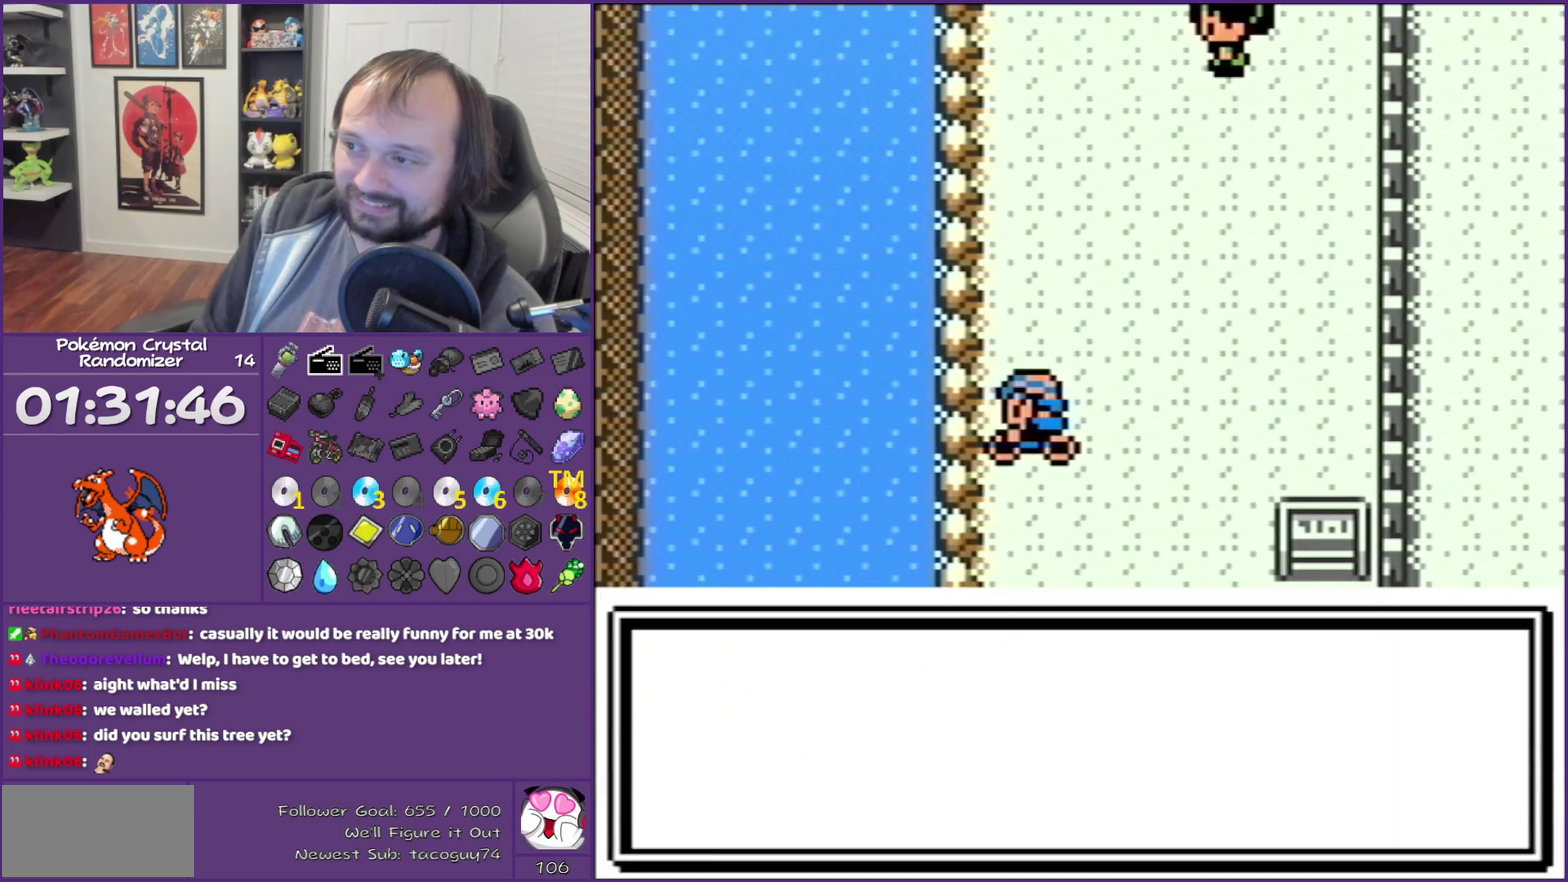
{"buttons": ["A"], "events": [[400, "A", "up"], [483, "A", "down"]]}
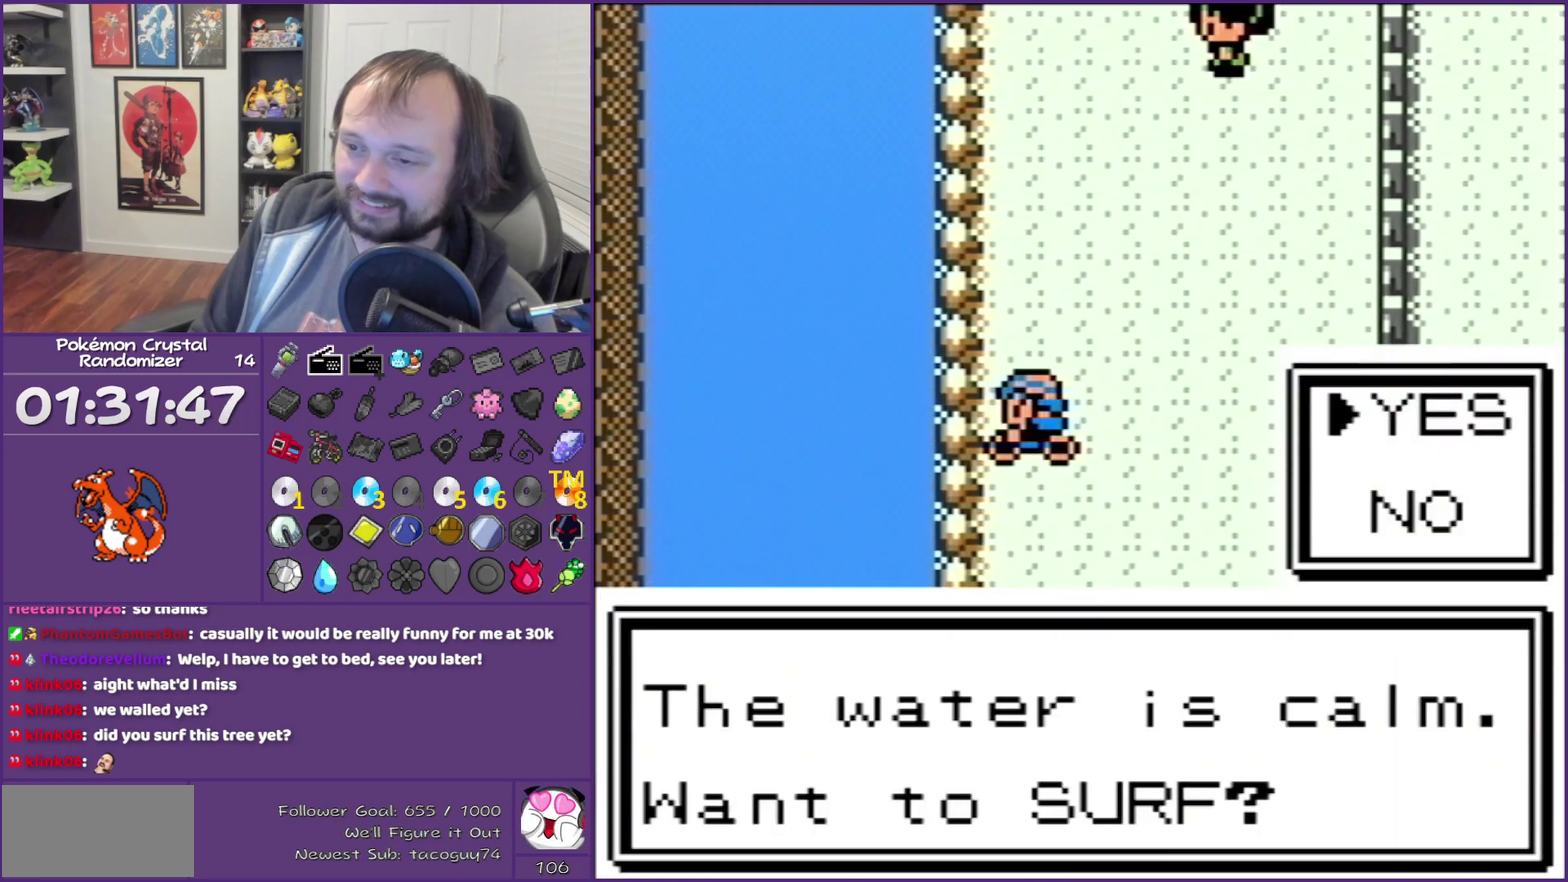
{"buttons": ["DPAD_LEFT"], "events": [[50, "A", "up"], [117, "A", "down"], [233, "A", "up"], [433, "DPAD_LEFT", "down"]]}
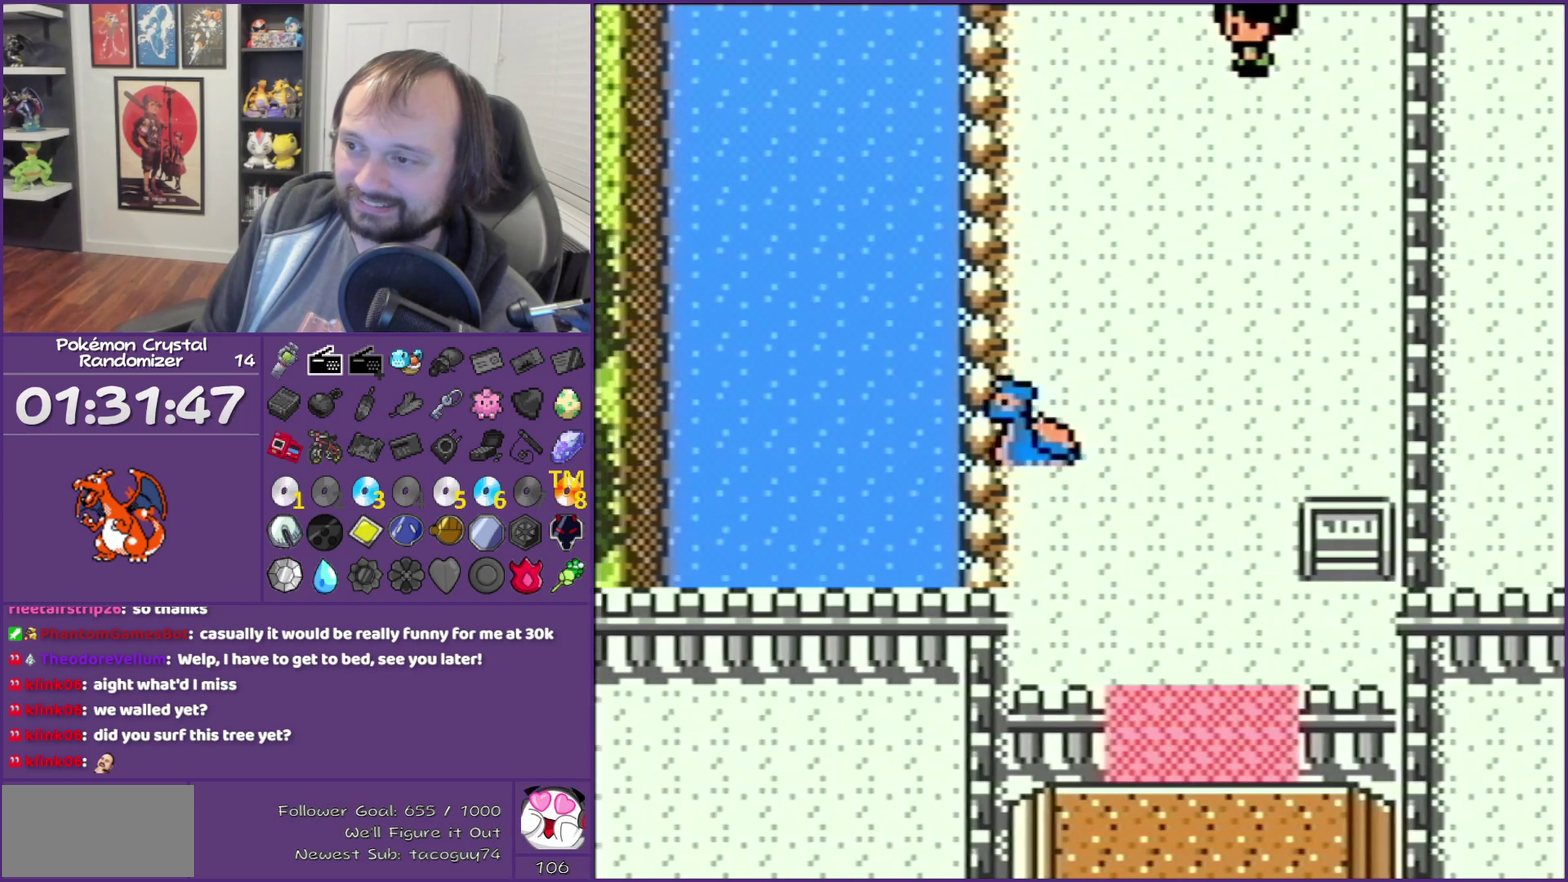
{"buttons": ["DPAD_LEFT"], "events": []}
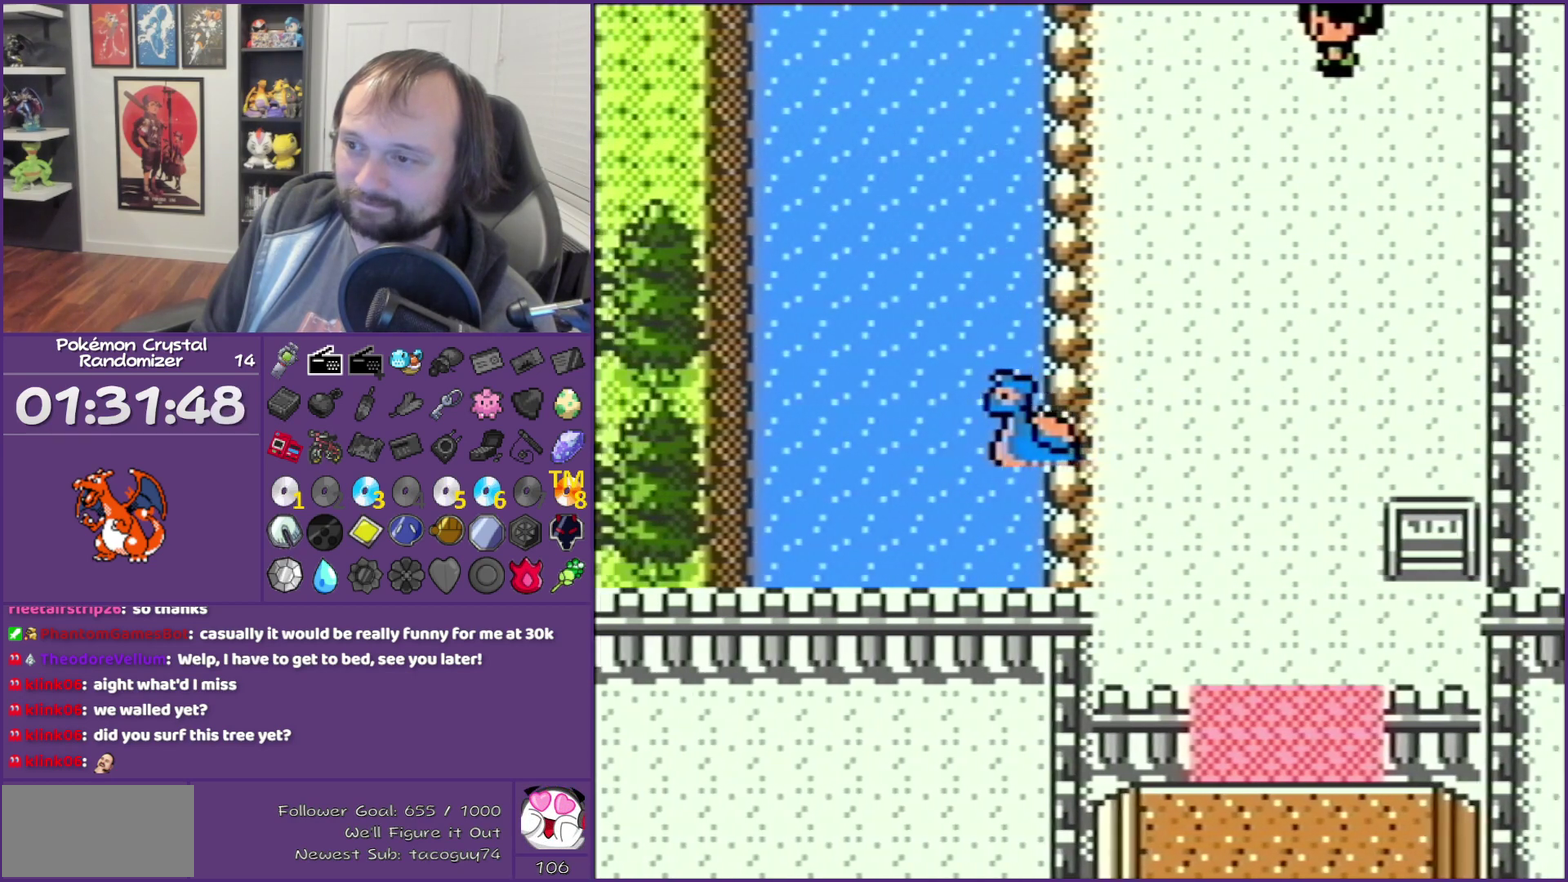
{"buttons": ["DPAD_UP"], "events": [[167, "DPAD_LEFT", "up"], [167, "DPAD_UP", "down"]]}
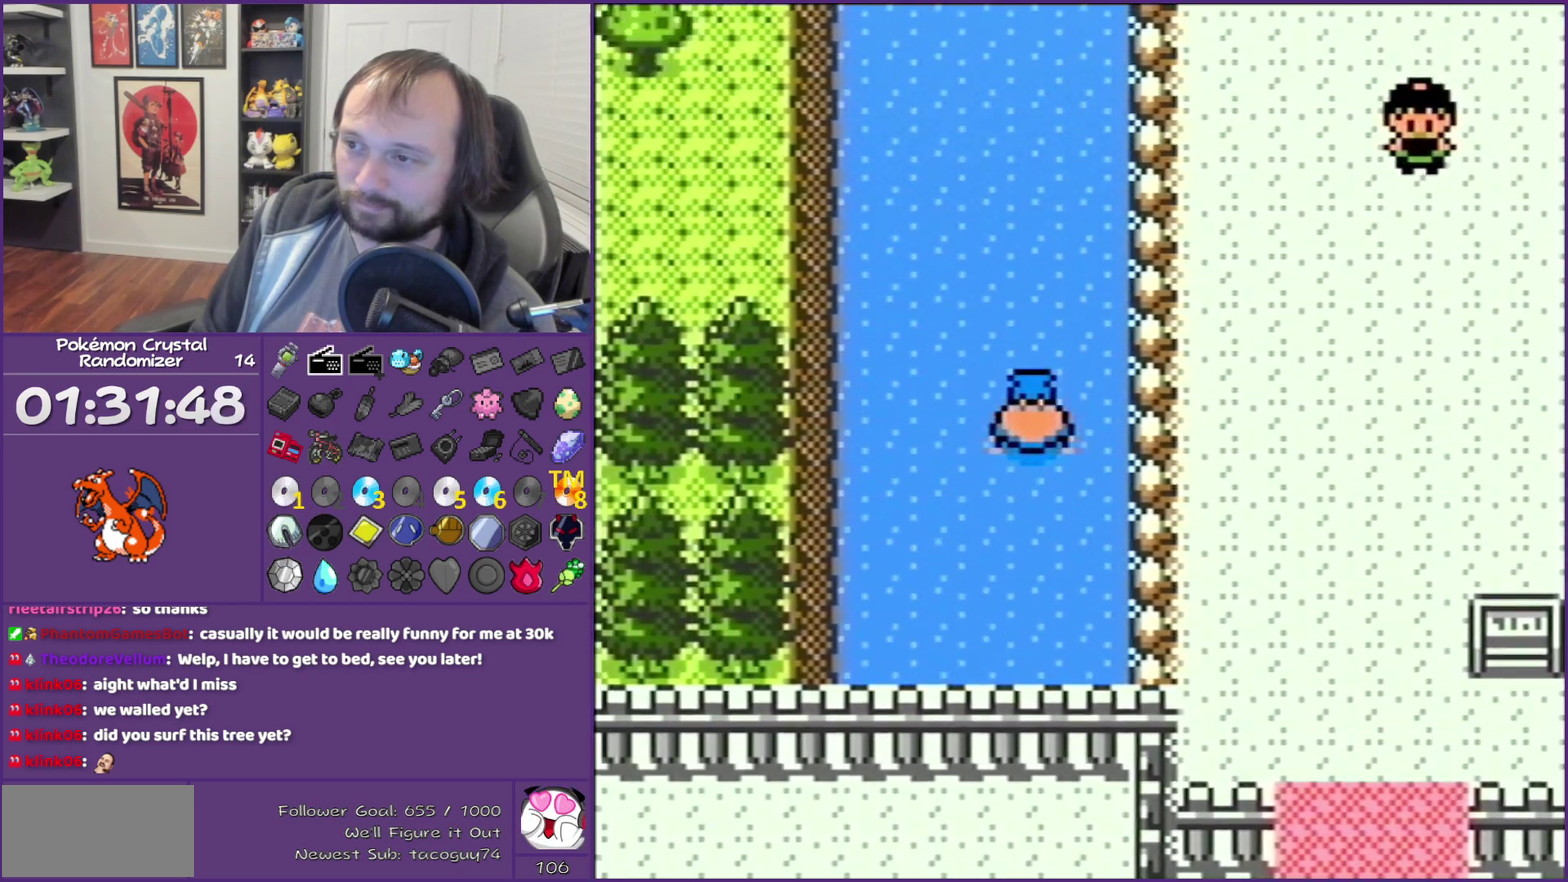
{"buttons": ["DPAD_LEFT"], "events": [[400, "DPAD_LEFT", "down"], [400, "DPAD_UP", "up"]]}
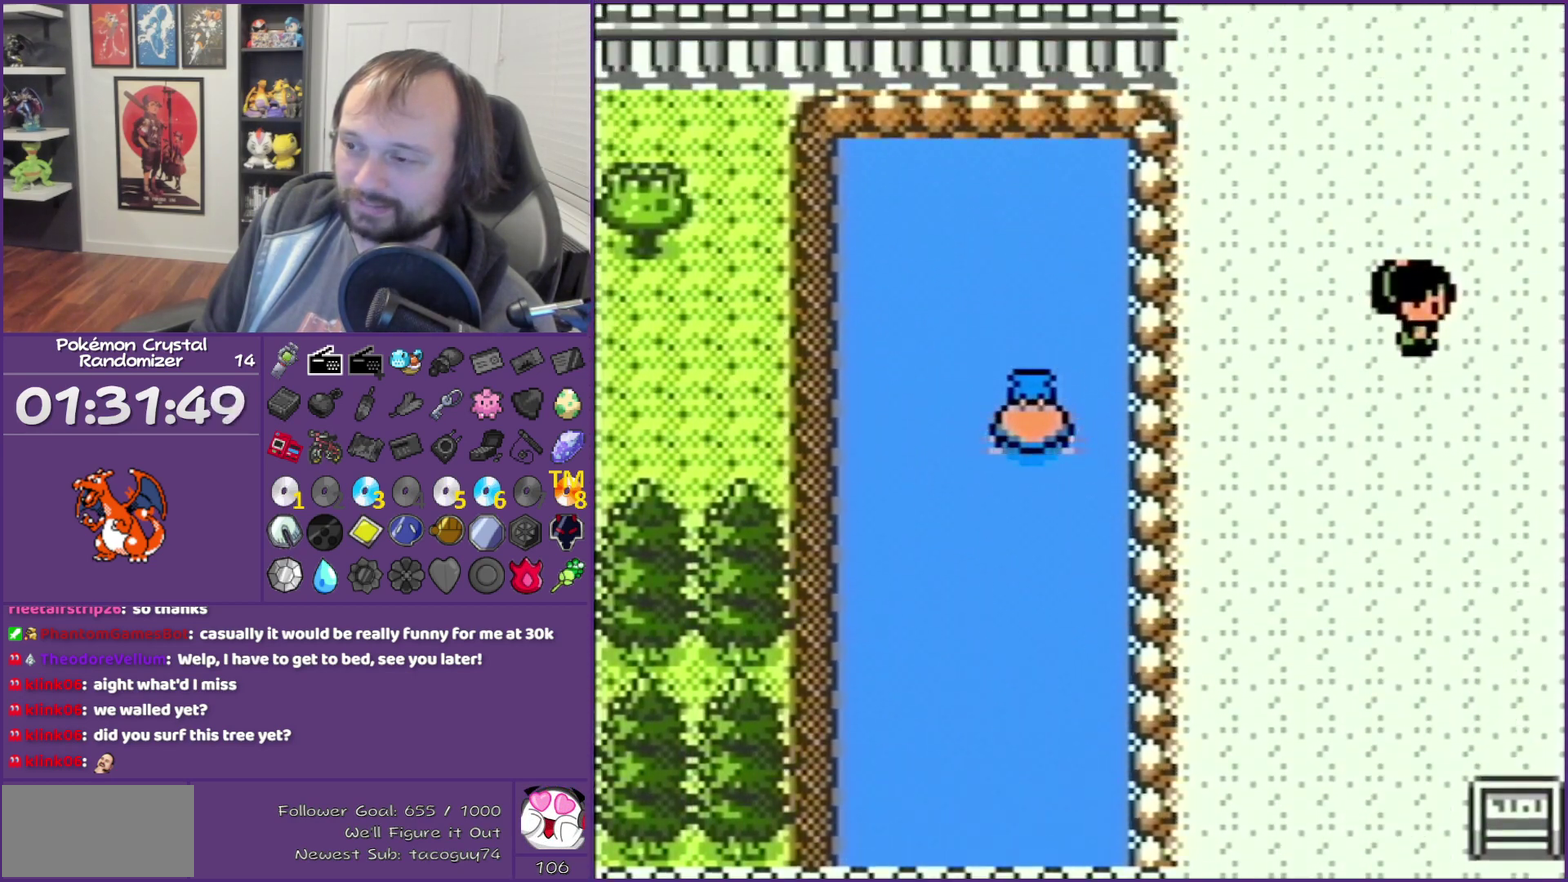
{"buttons": ["DPAD_LEFT"], "events": []}
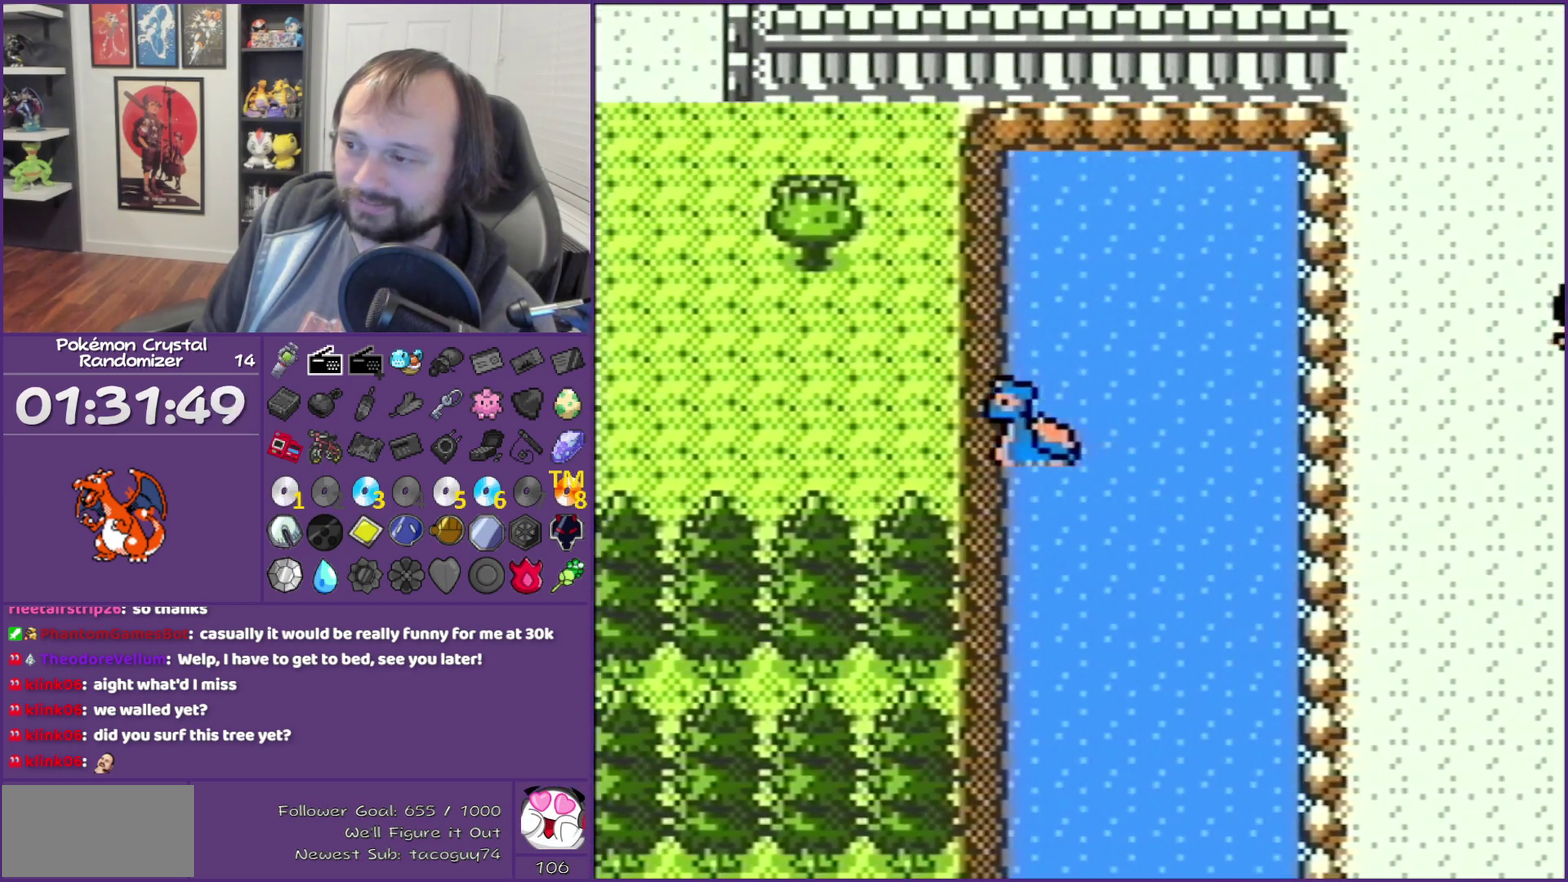
{"buttons": ["DPAD_UP"], "events": [[367, "DPAD_LEFT", "up"], [367, "DPAD_UP", "down"]]}
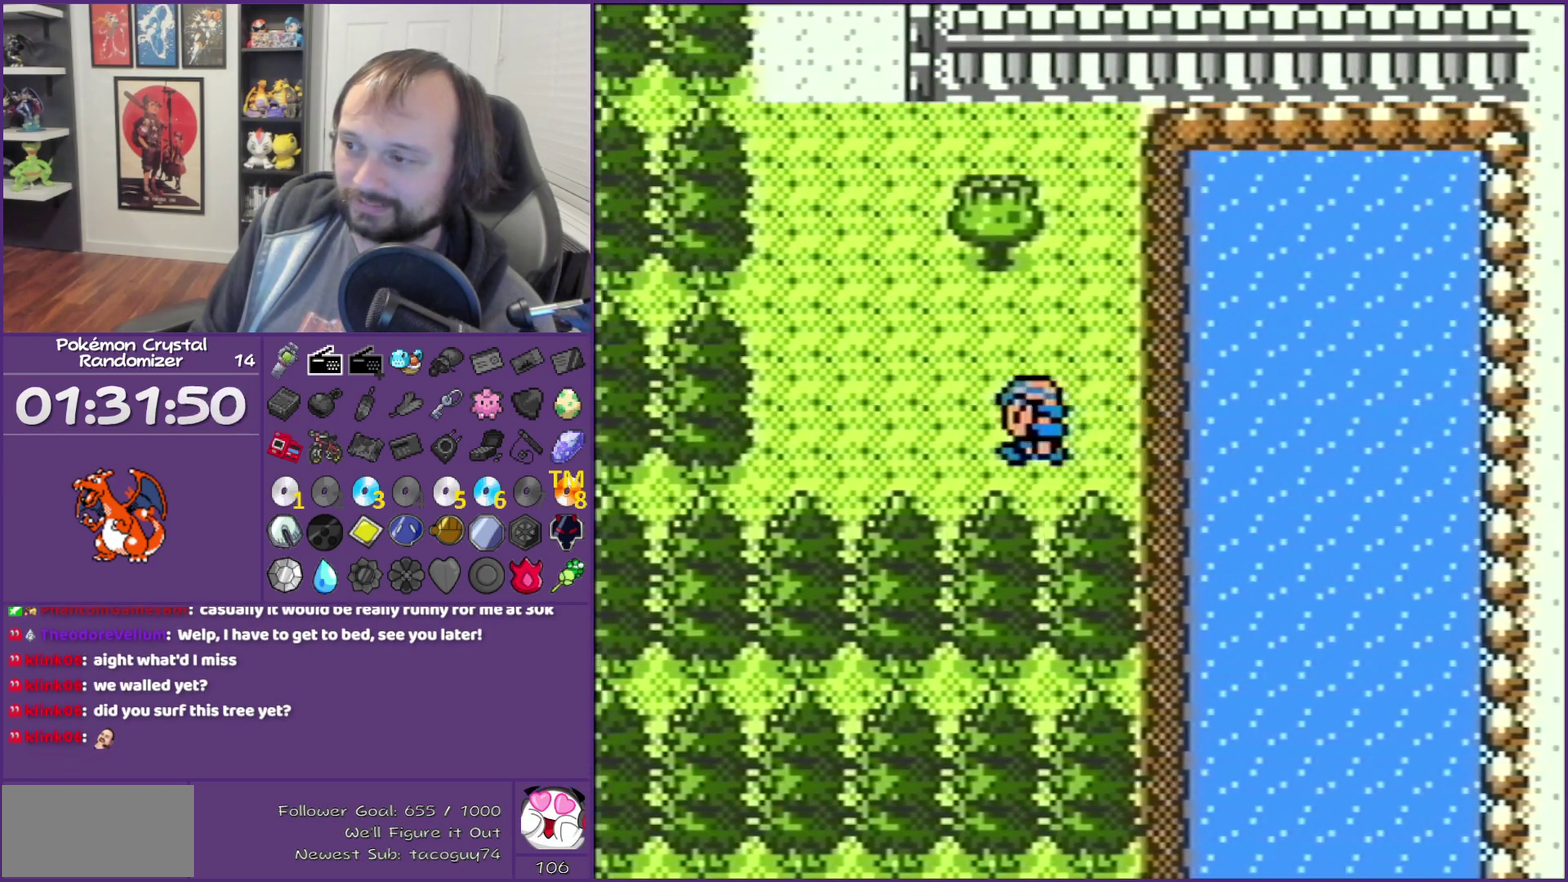
{"buttons": [], "events": [[300, "A", "down"], [300, "DPAD_UP", "up"], [433, "A", "up"]]}
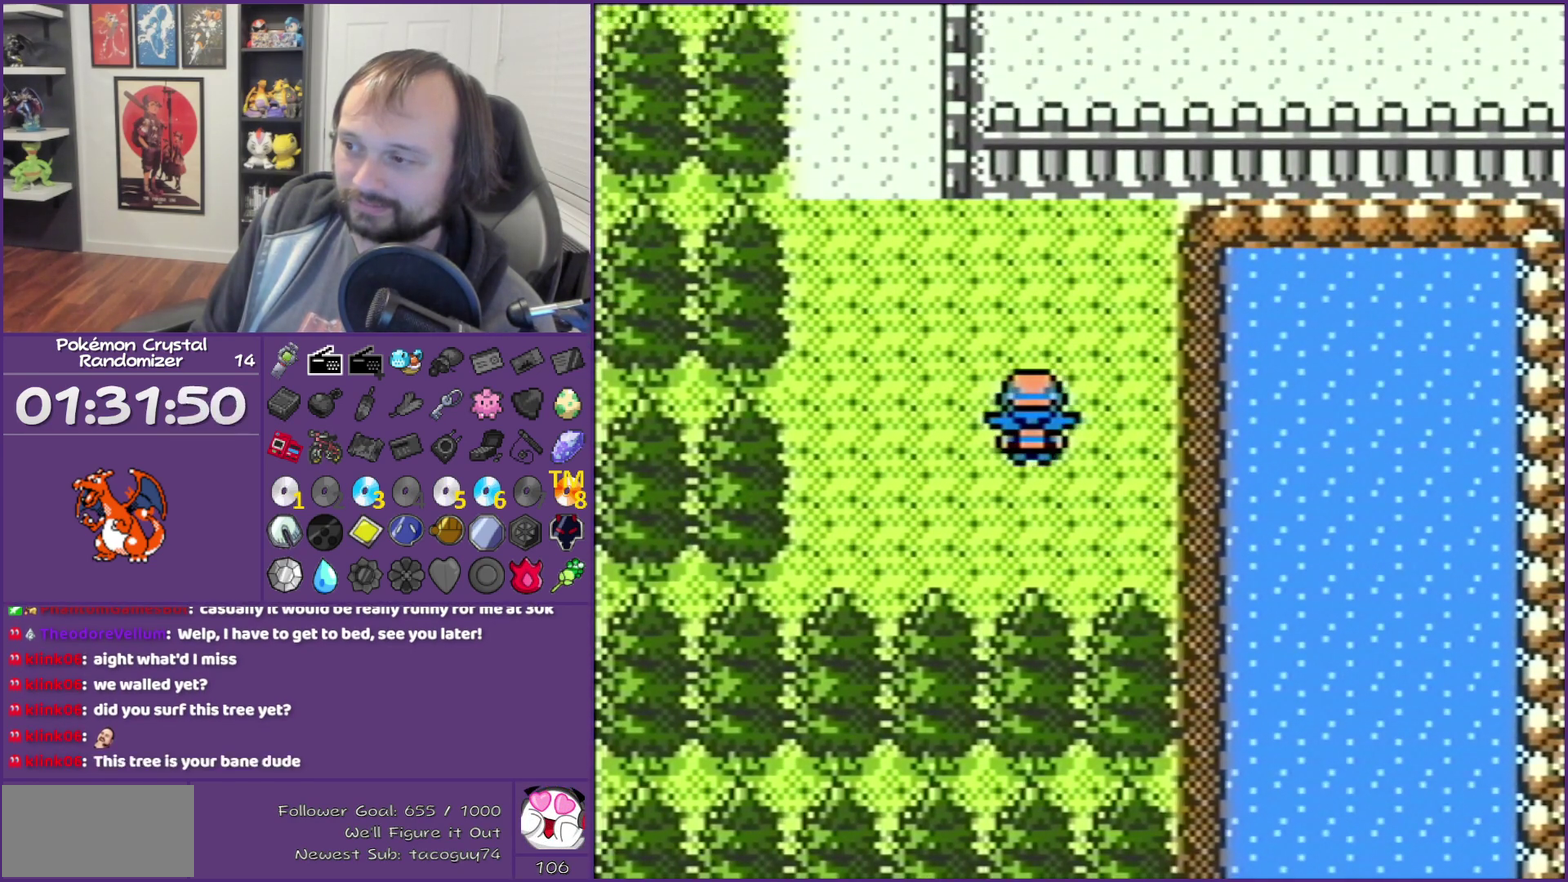
{"buttons": ["B"], "events": [[200, "B", "down"]]}
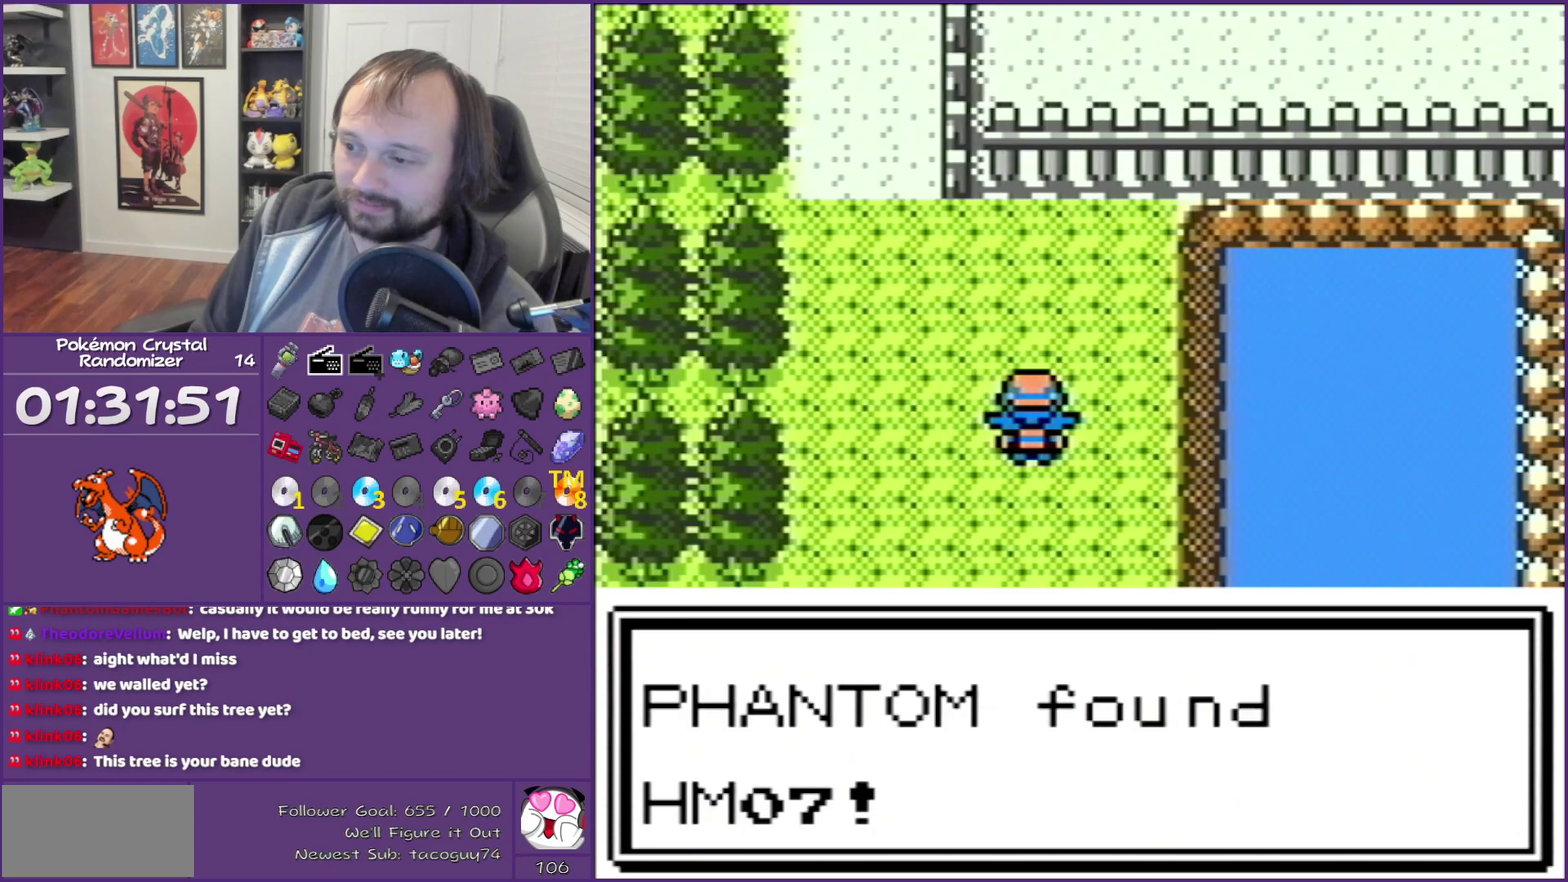
{"buttons": ["B"], "events": []}
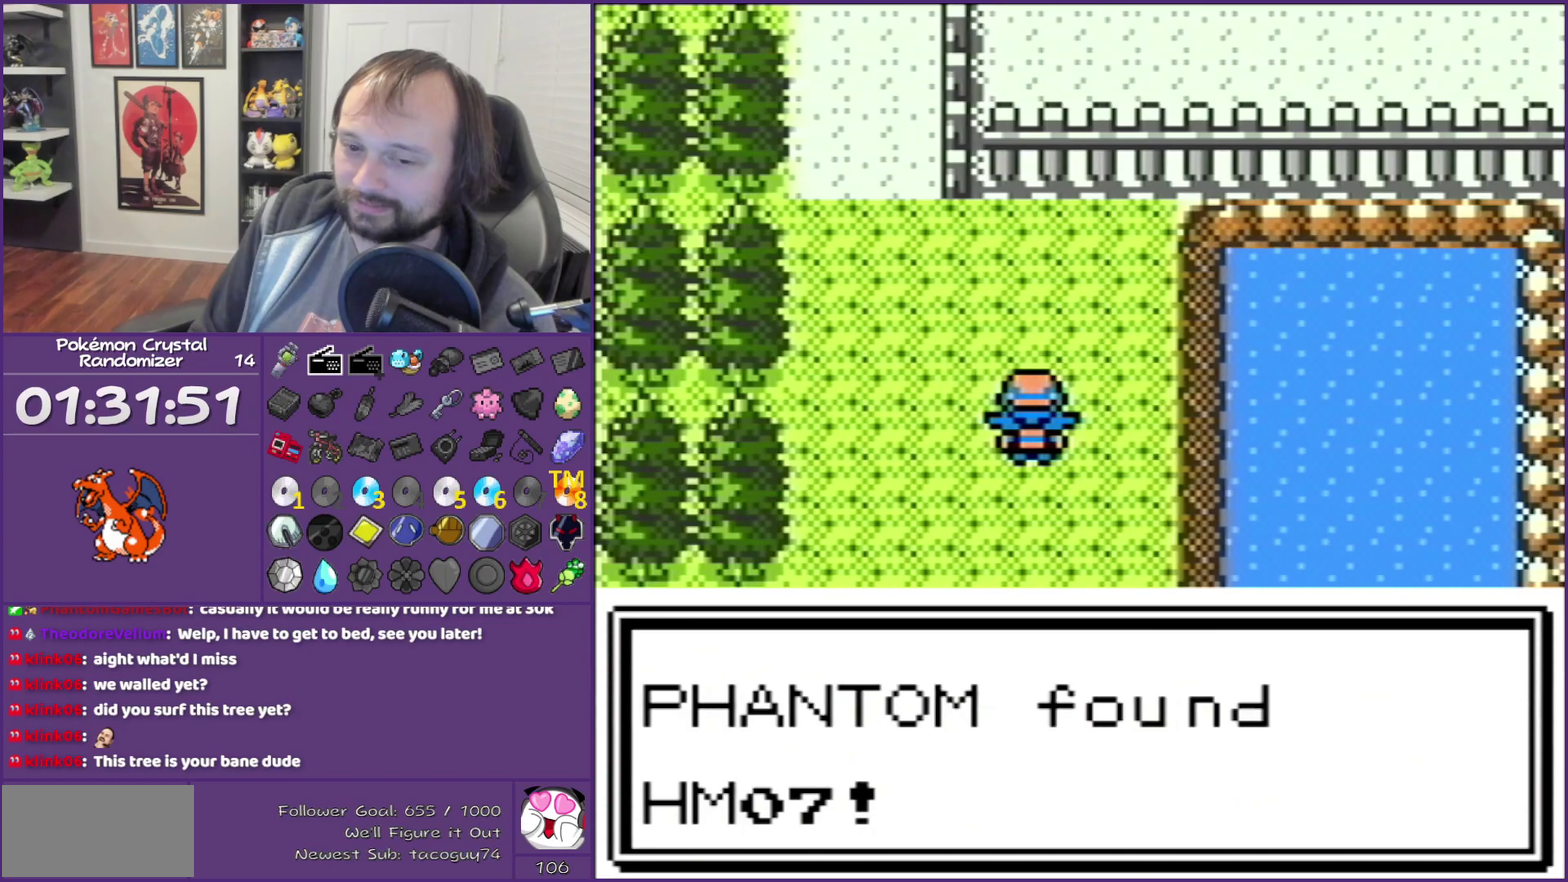
{"buttons": ["B"], "events": []}
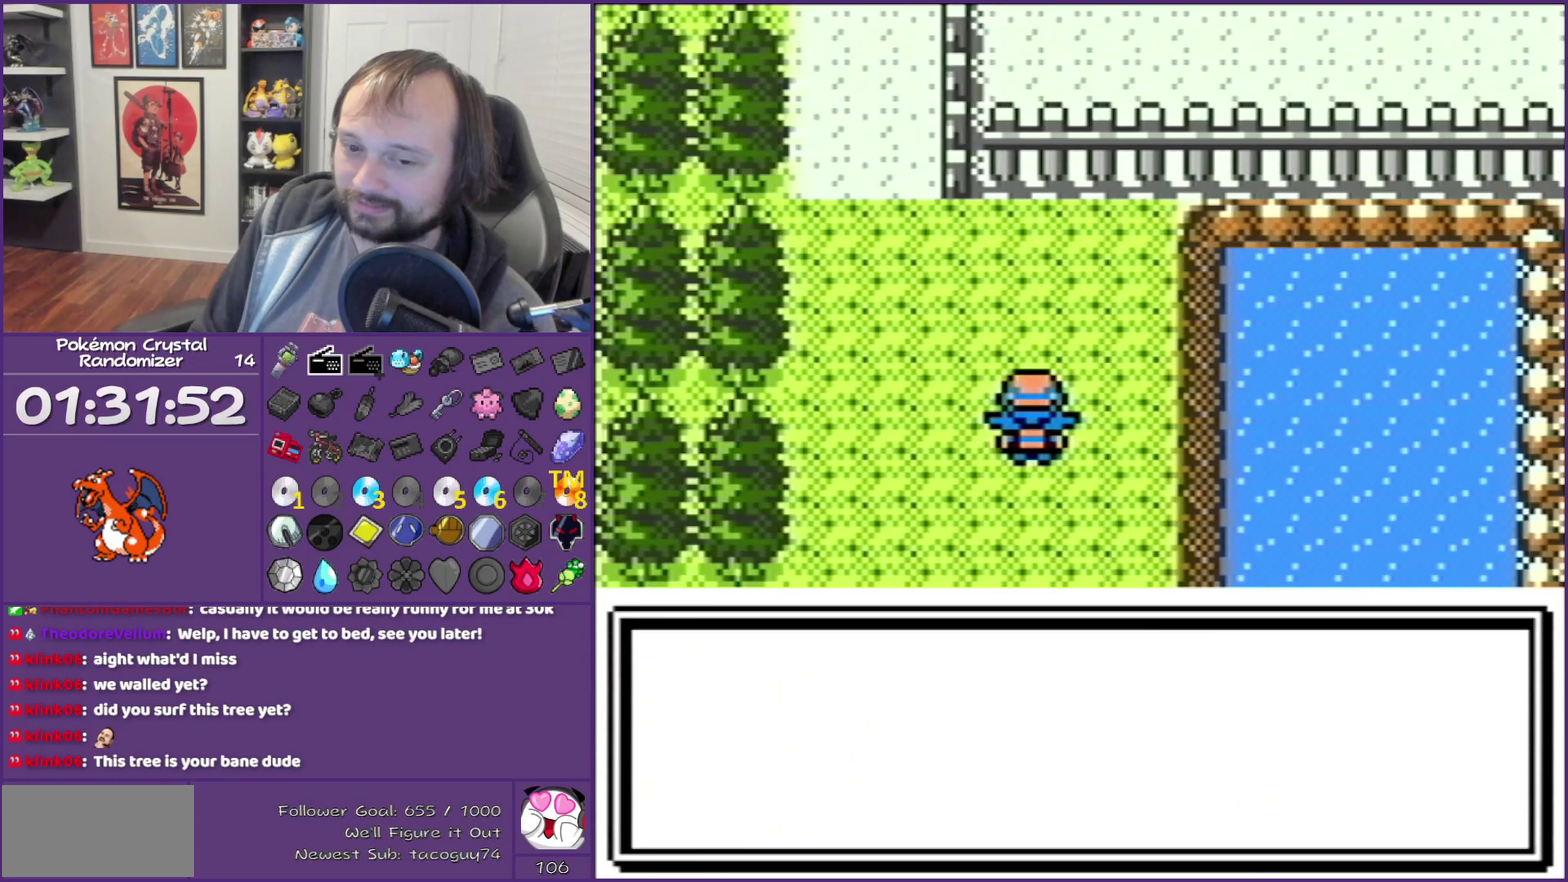
{"buttons": ["B"], "events": []}
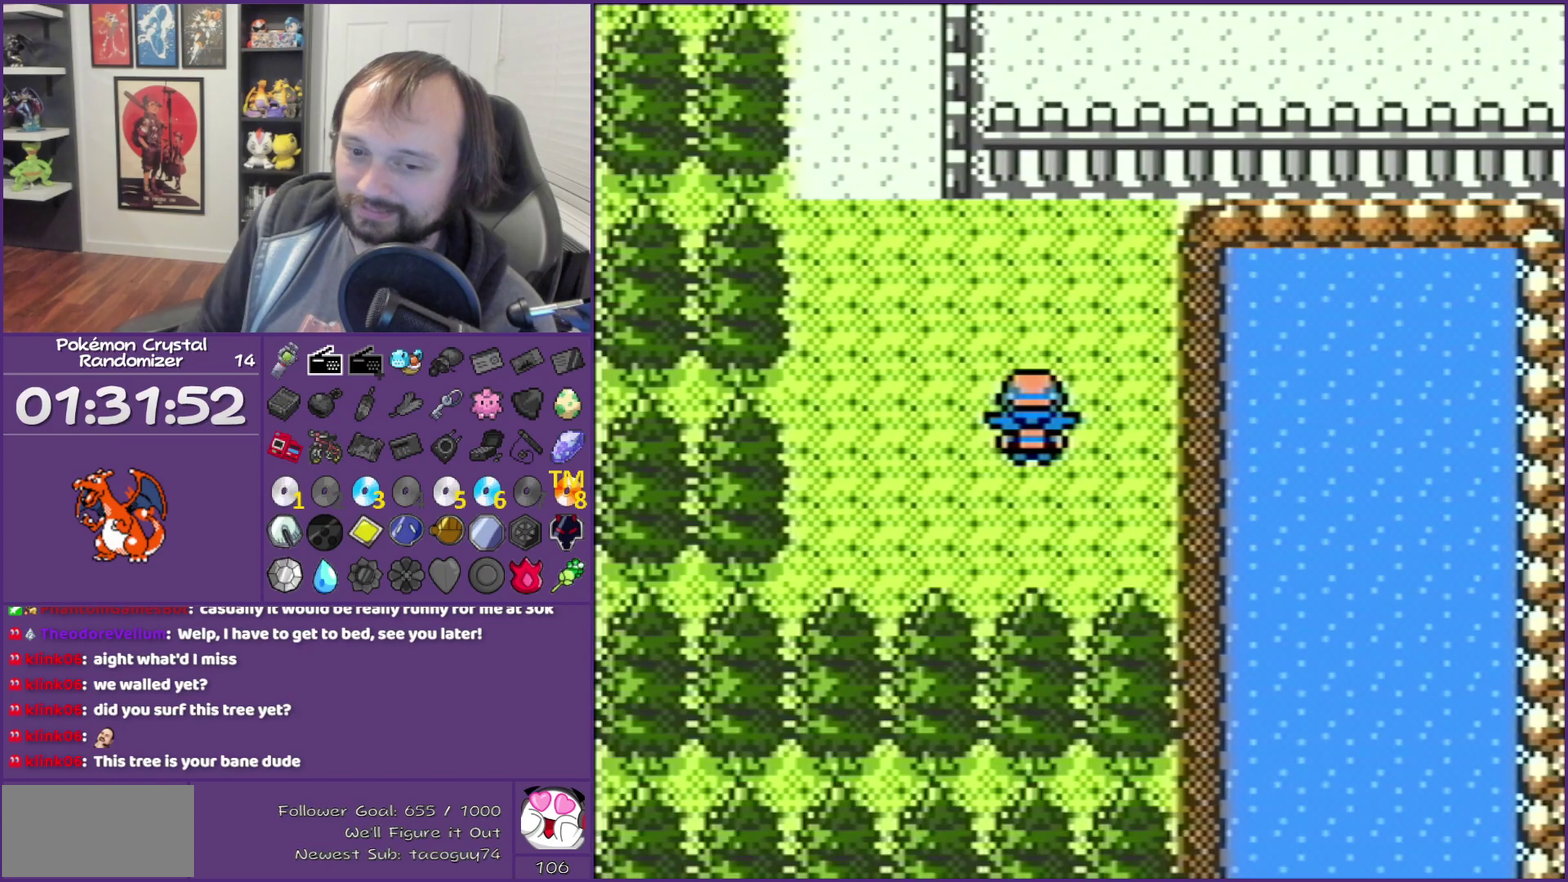
{"buttons": [], "events": [[17, "B", "up"]]}
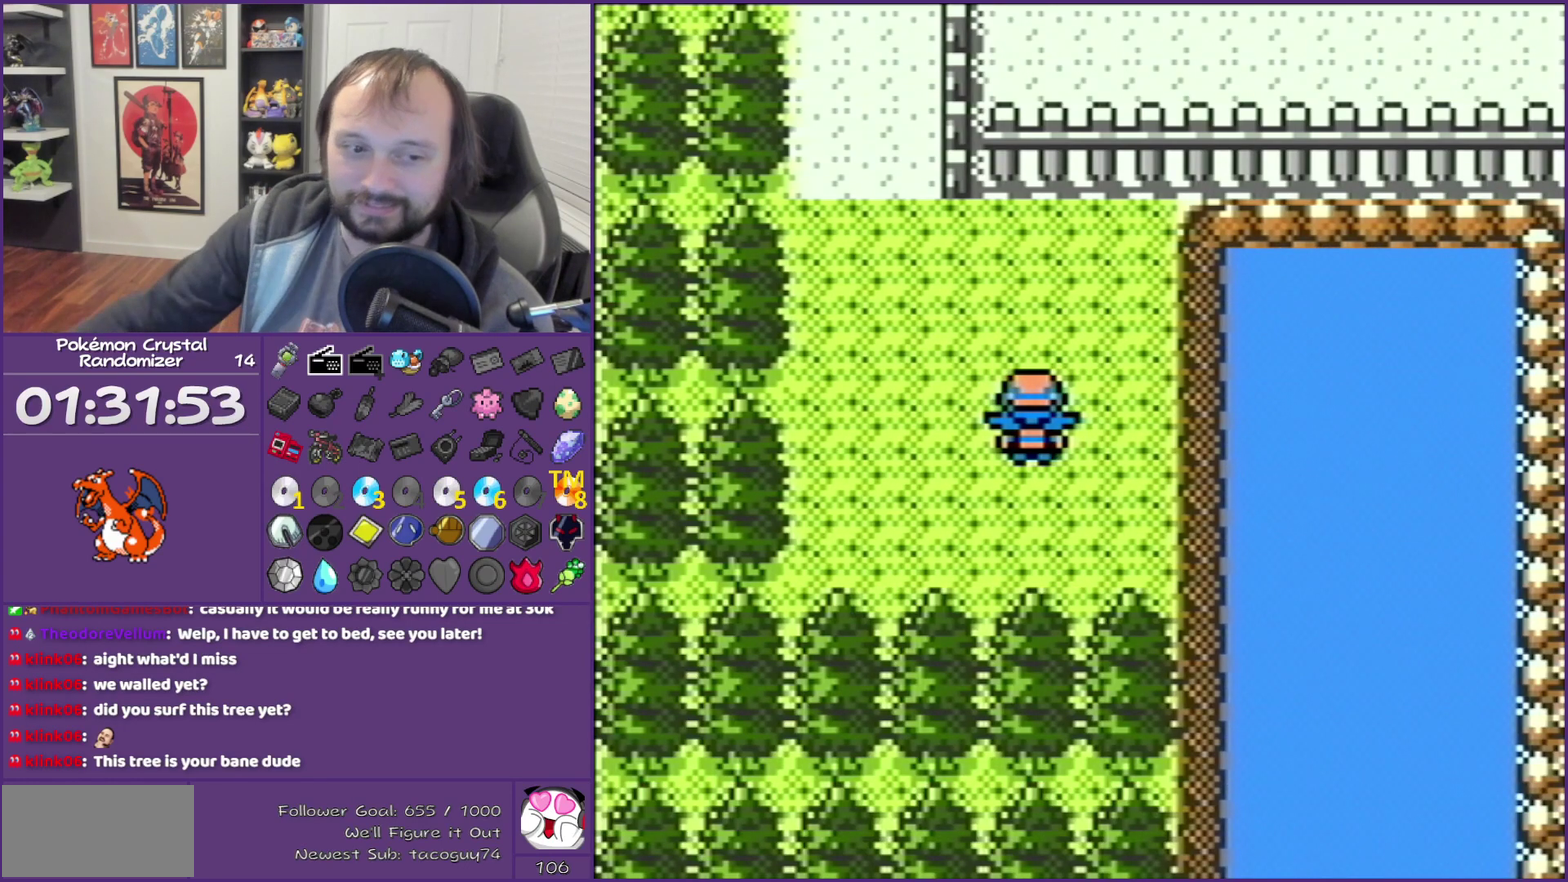
{"buttons": [], "events": []}
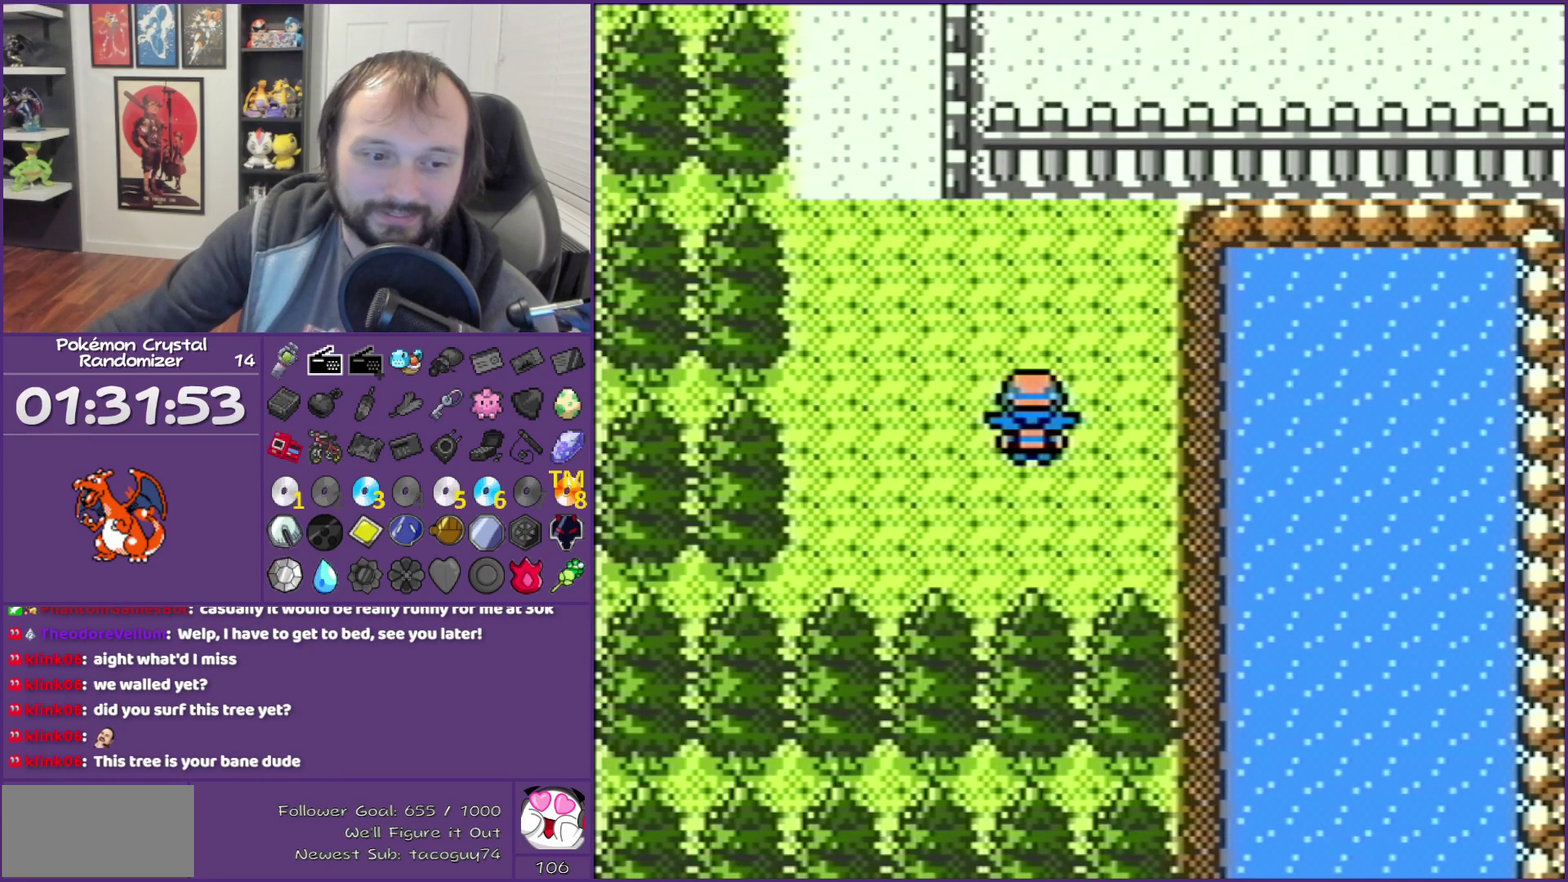
{"buttons": [], "events": []}
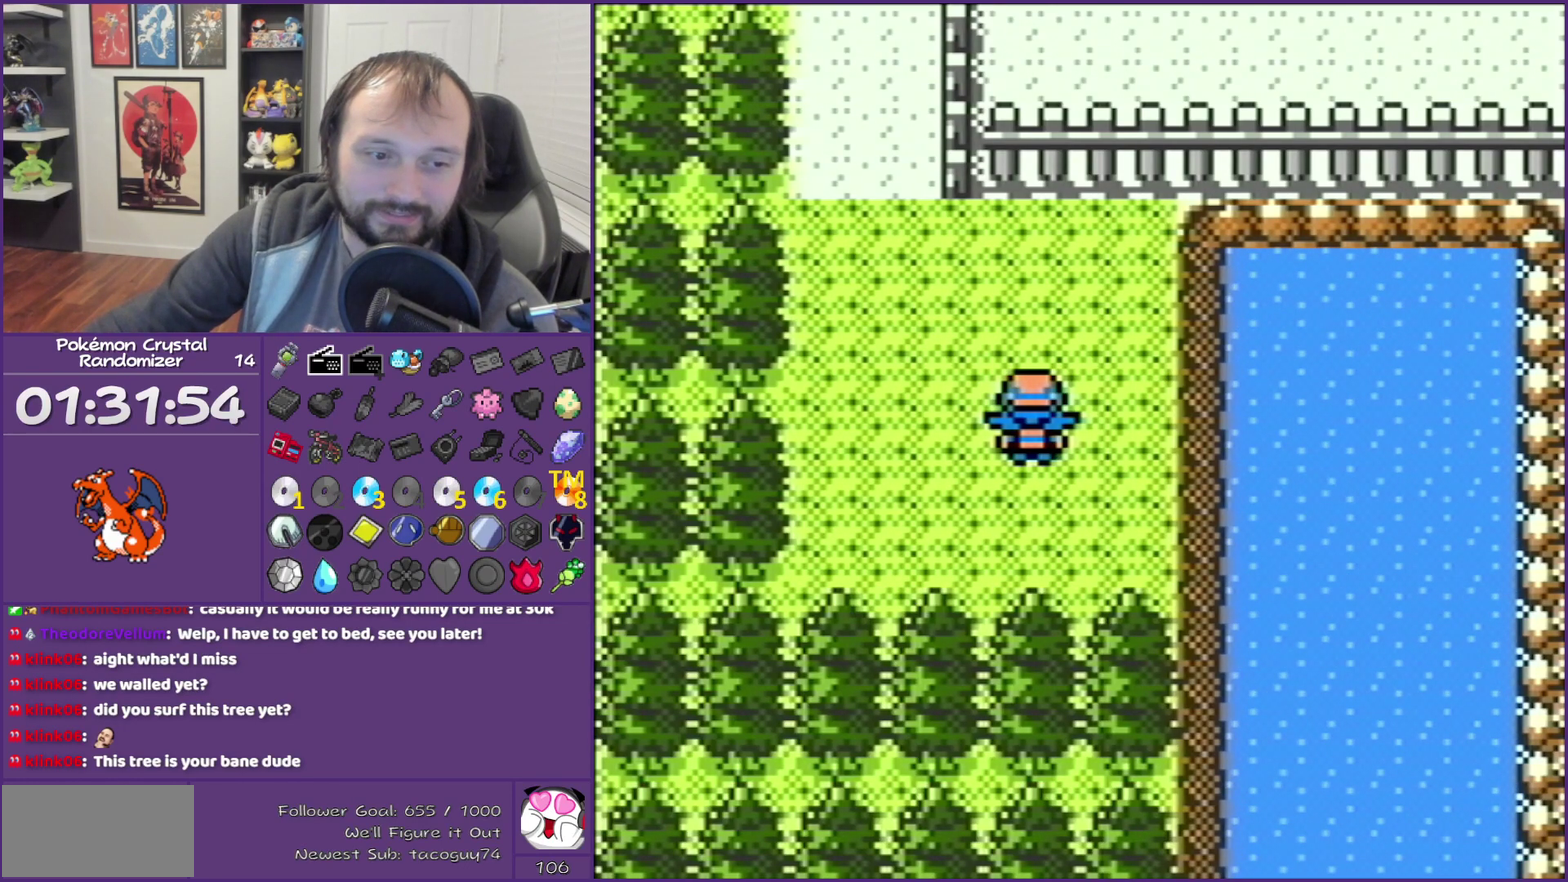
{"buttons": [], "events": []}
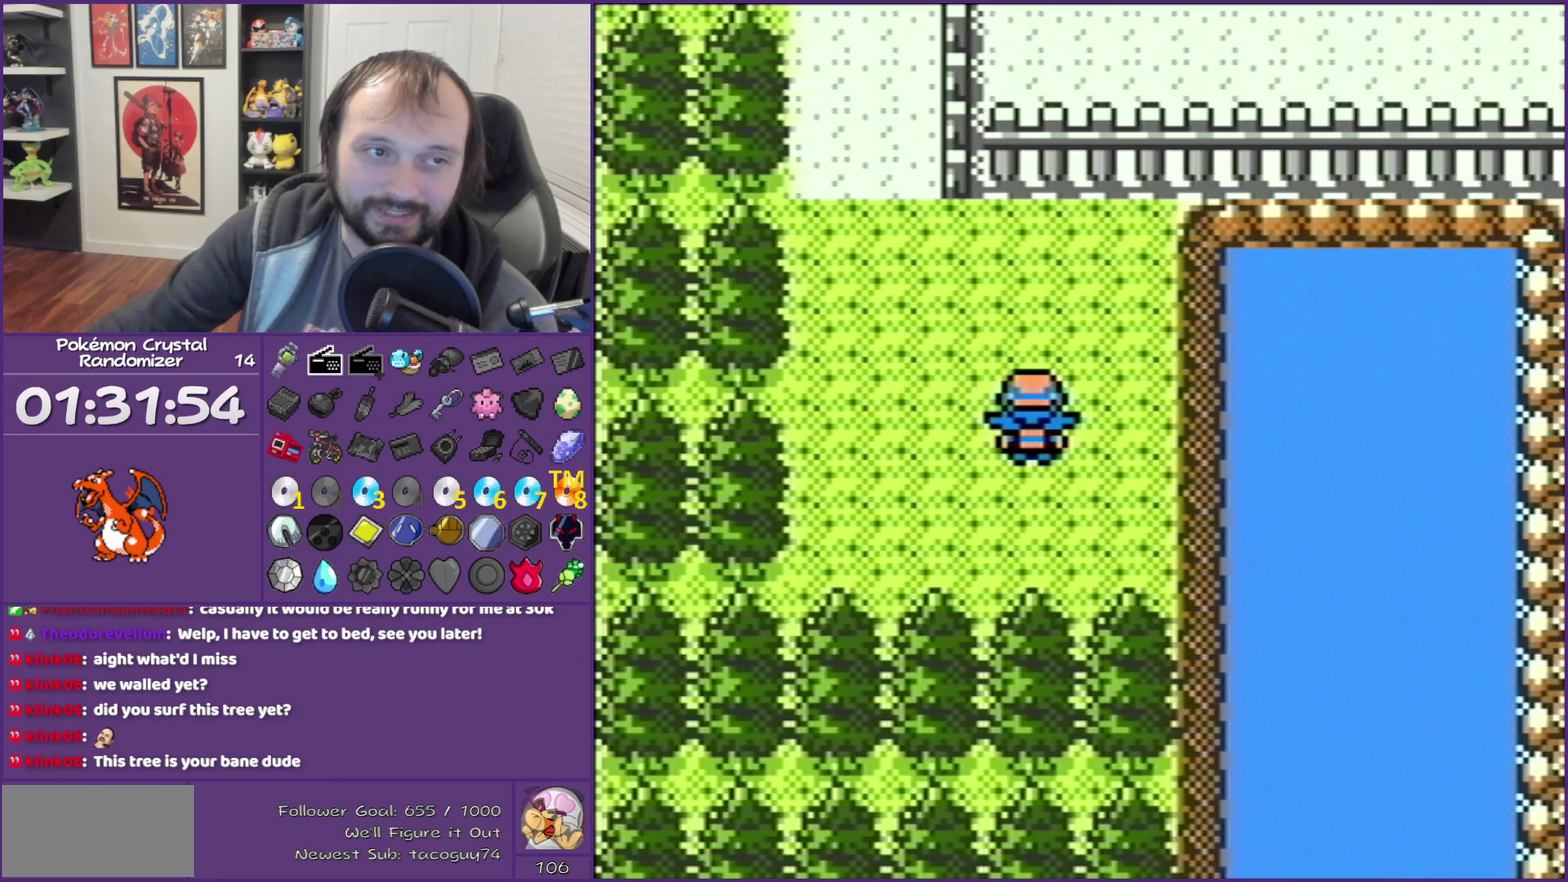
{"buttons": [], "events": []}
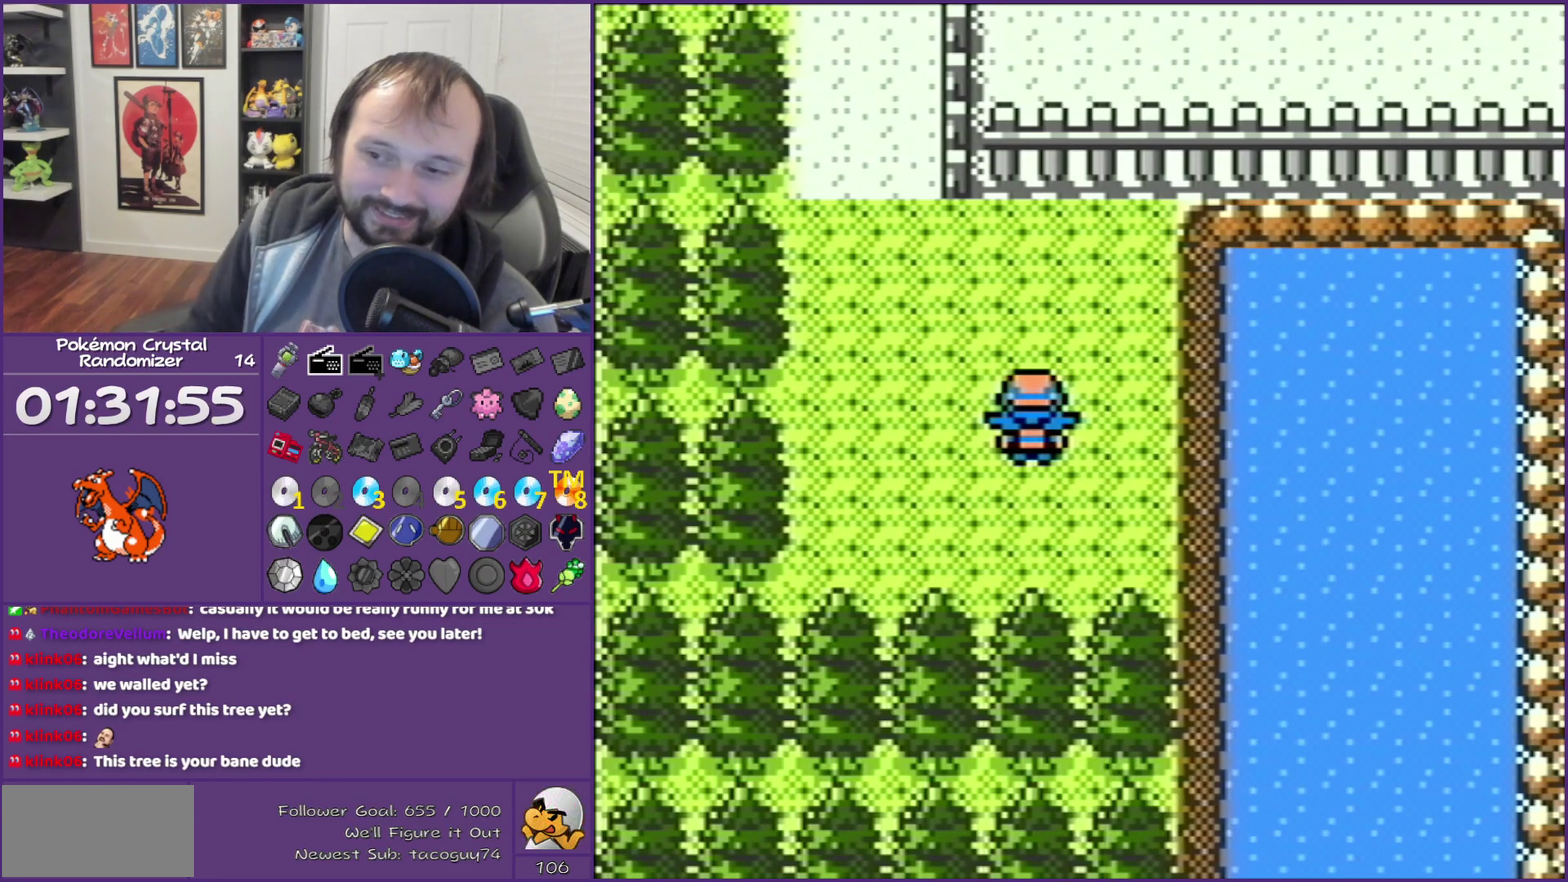
{"buttons": [], "events": []}
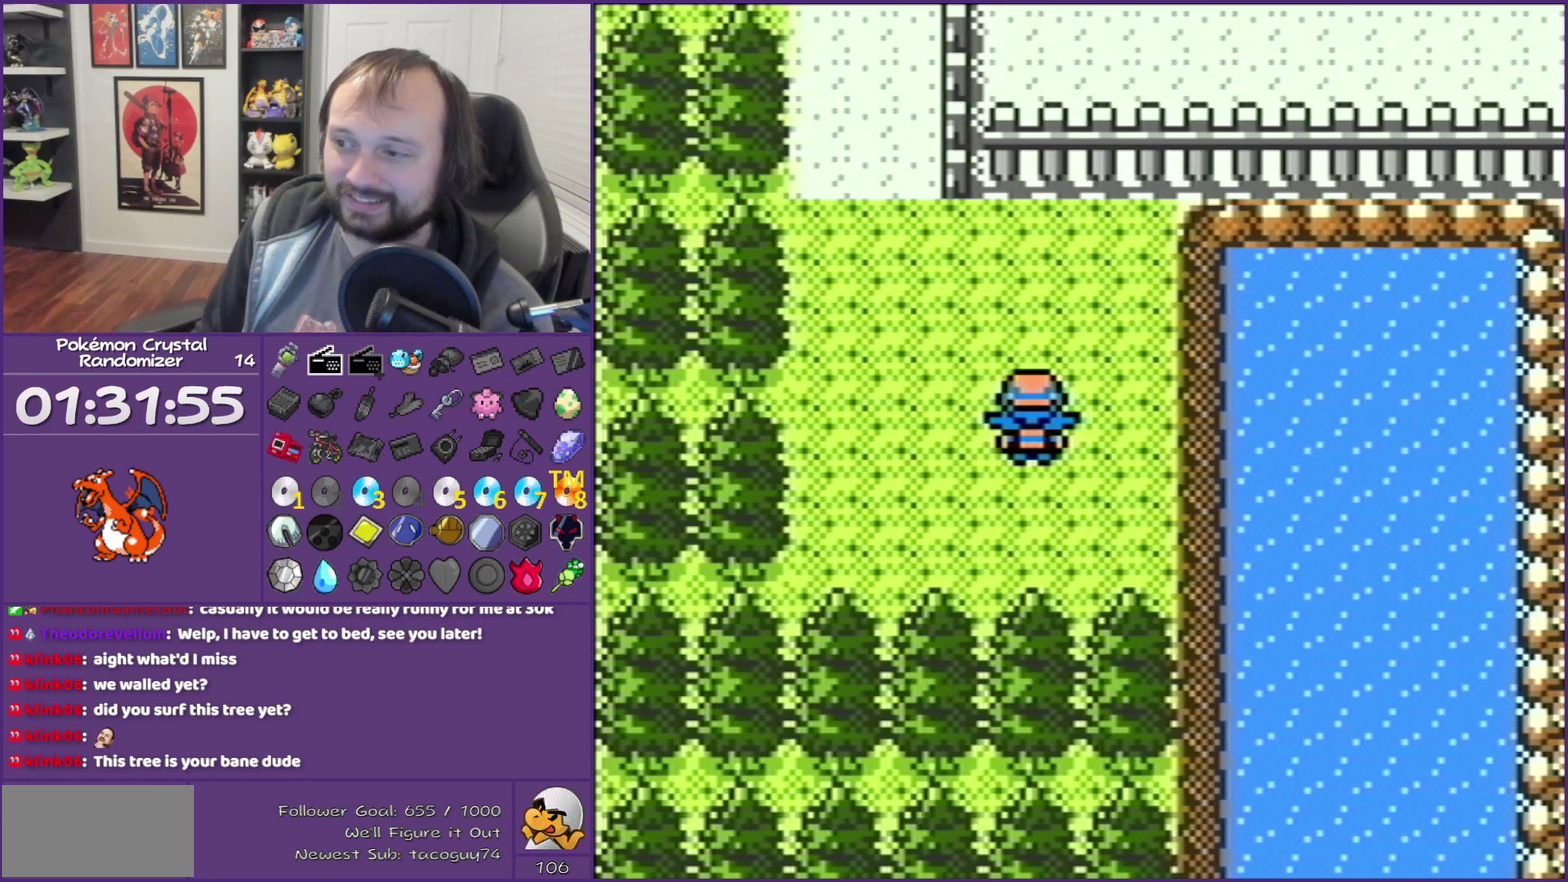
{"buttons": [], "events": []}
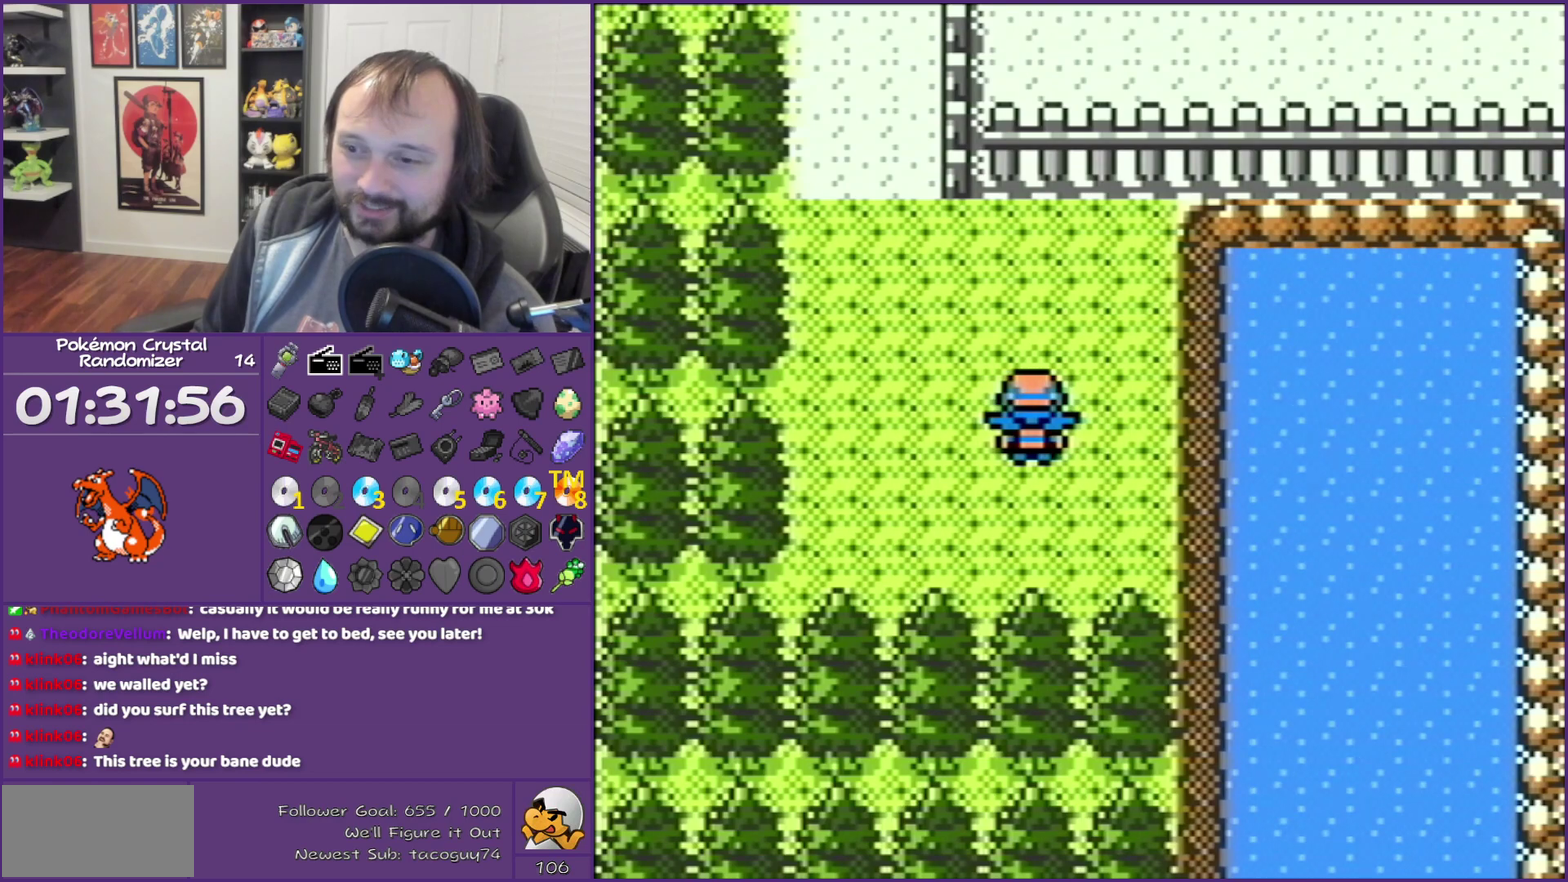
{"buttons": ["DPAD_RIGHT"], "events": [[133, "DPAD_DOWN", "down"], [317, "DPAD_DOWN", "up"], [317, "DPAD_RIGHT", "down"]]}
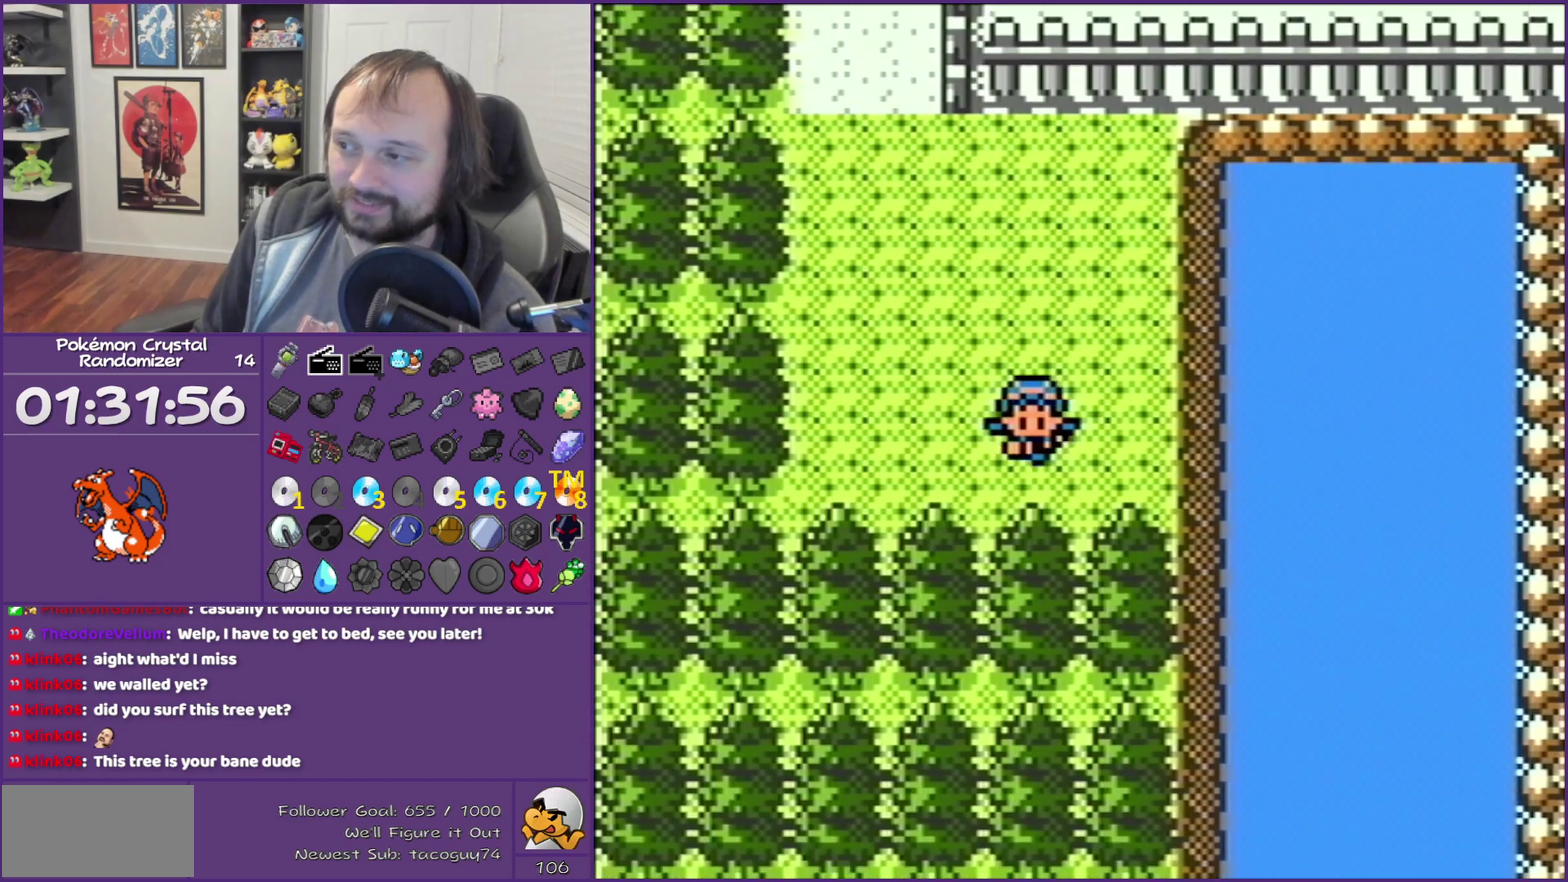
{"buttons": [], "events": [[467, "DPAD_RIGHT", "up"]]}